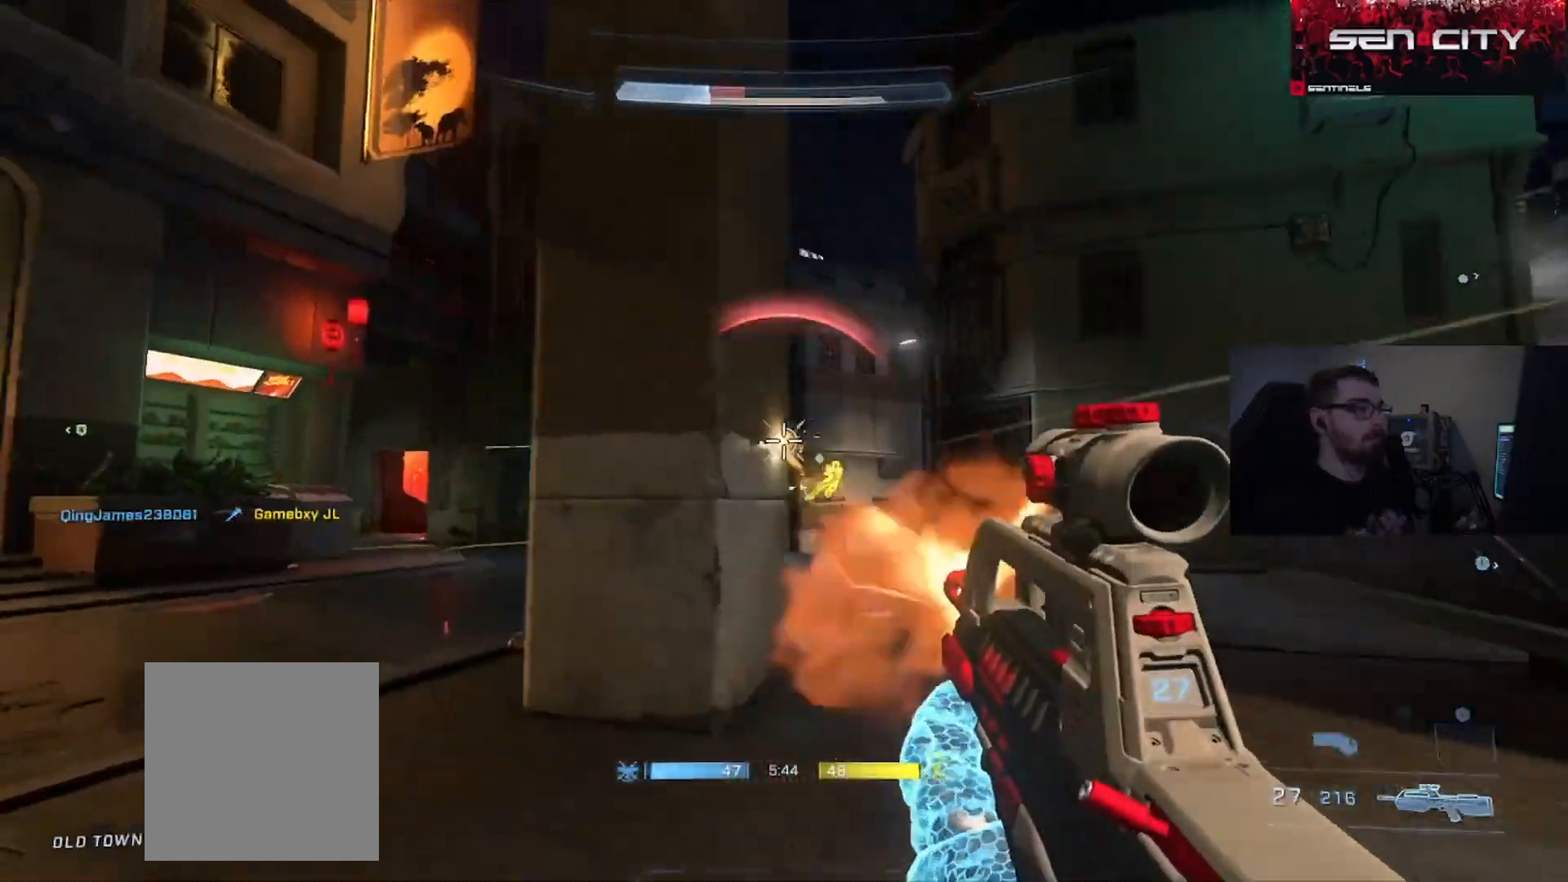
Gameplay with a controller (Xbox layout); each line is a JSON object with the inputs held at the frame after it. "events" lists button and stick changes between this image and that frame as [ms after this image, input, new state], when the widget could be followed in between. Not read: R1.
{"buttons": [], "left_stick": "left", "right_stick": "down", "events": [[17, "right_stick", "down-right"], [33, "L3", "up"], [417, "right_stick", "down"]]}
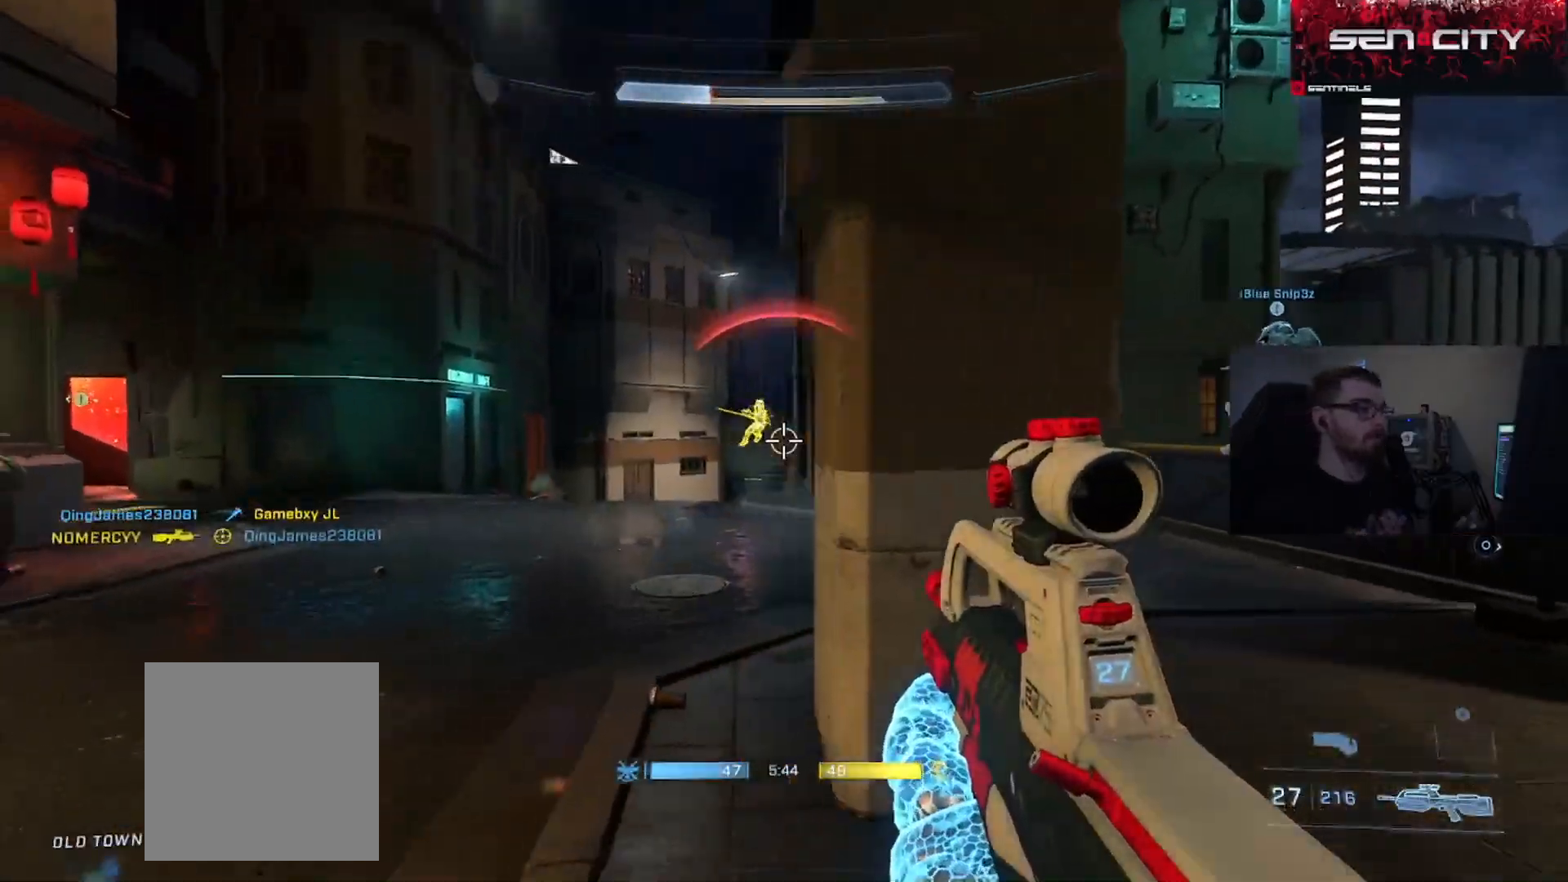
{"buttons": [], "left_stick": "up-right", "right_stick": "down-right", "events": [[34, "R2", "down"], [84, "right_stick", "center"], [117, "left_stick", "right"], [184, "right_stick", "up-left"], [217, "R2", "up"], [251, "left_stick", "down-right"], [251, "right_stick", "down-right"], [501, "left_stick", "up-right"]]}
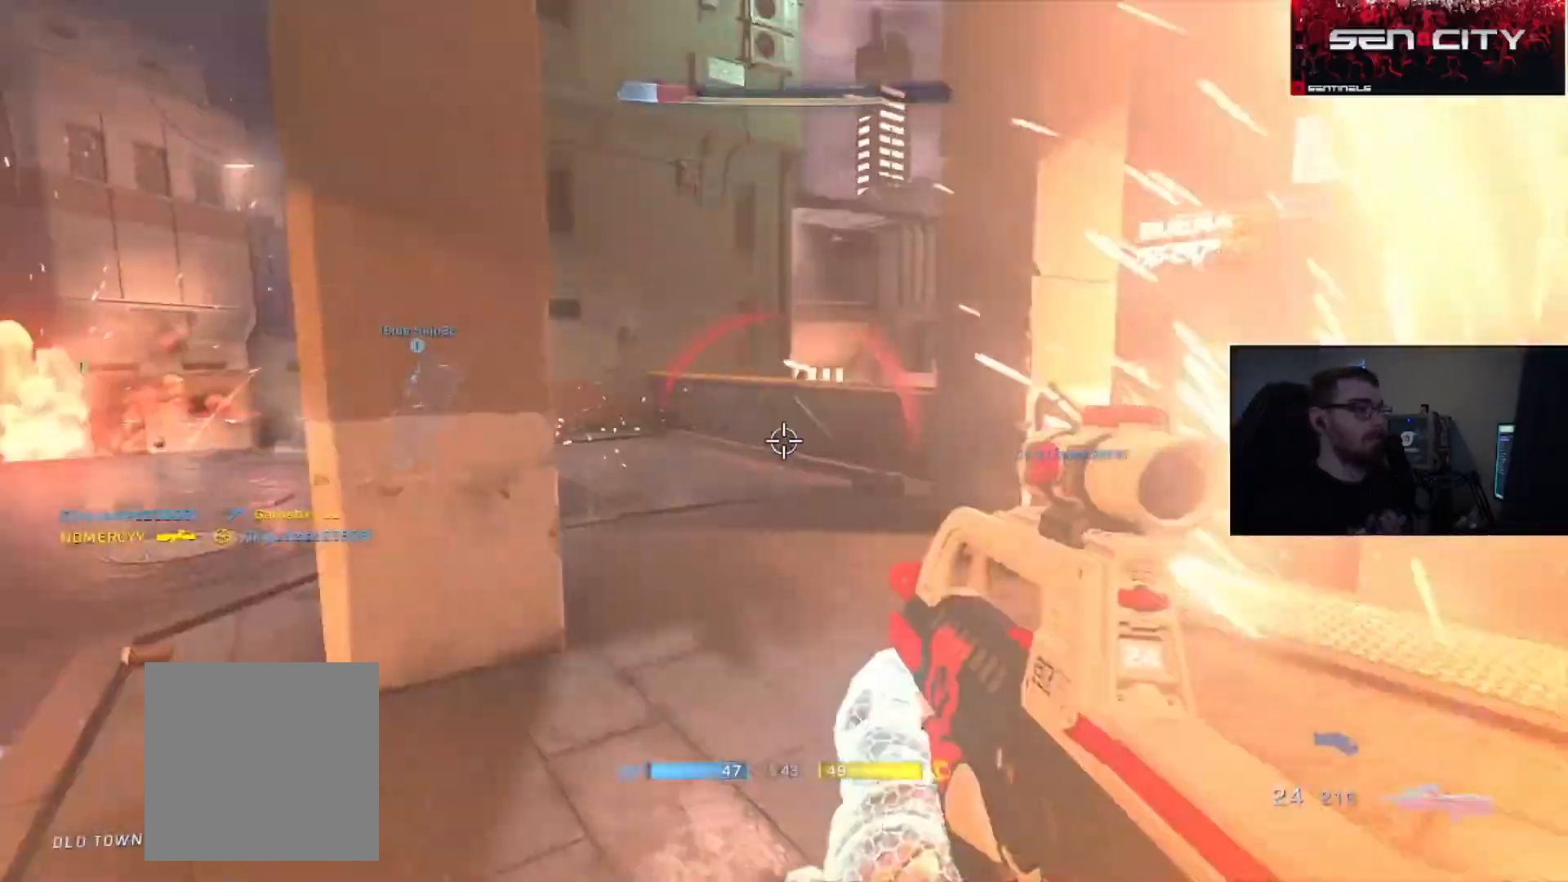
{"buttons": [], "left_stick": "up-right", "right_stick": "left", "events": [[67, "A", "down"], [317, "A", "up"], [384, "right_stick", "left"]]}
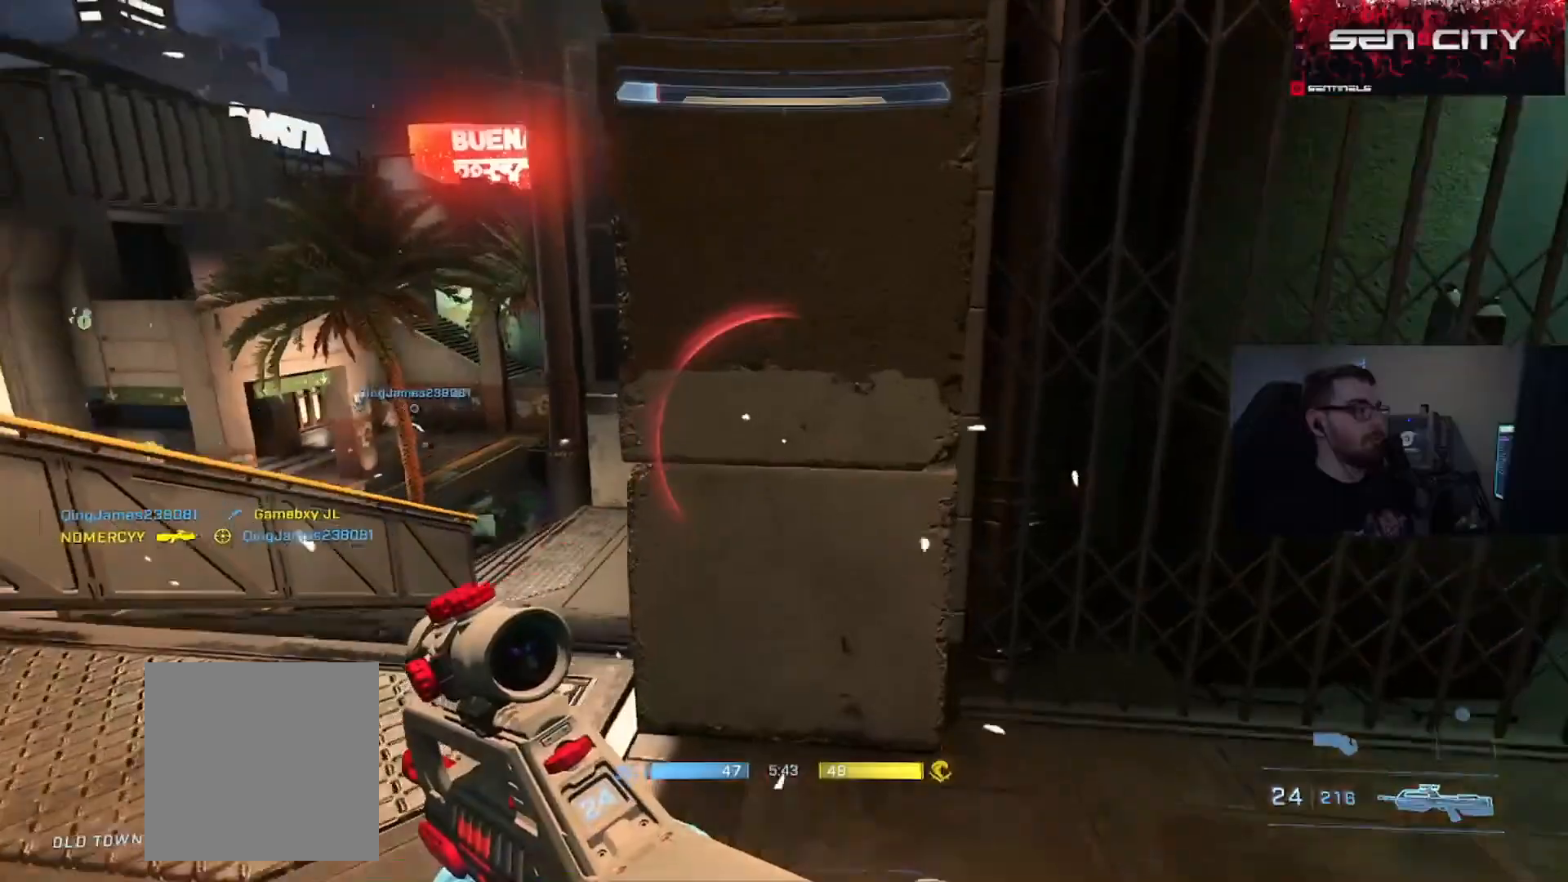
{"buttons": [], "left_stick": "down-right", "right_stick": "center", "events": [[67, "left_stick", "right"], [167, "left_stick", "down-right"], [201, "B", "down"], [317, "B", "up"], [434, "right_stick", "center"]]}
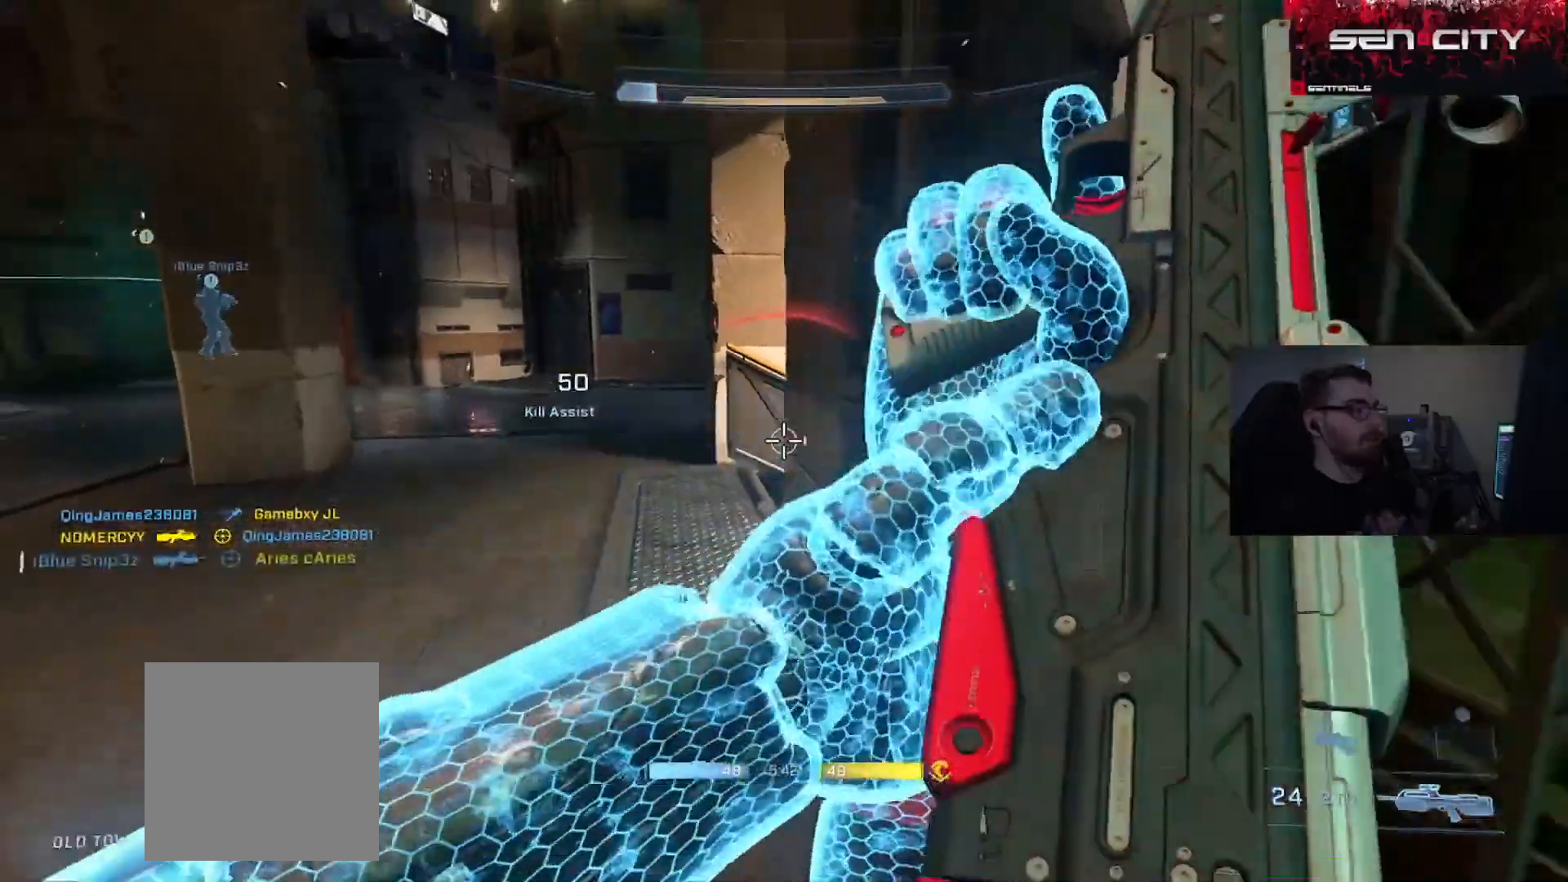
{"buttons": [], "left_stick": "down", "right_stick": "right", "events": [[50, "right_stick", "left"], [200, "right_stick", "center"], [250, "left_stick", "center"], [350, "left_stick", "down"], [484, "right_stick", "right"]]}
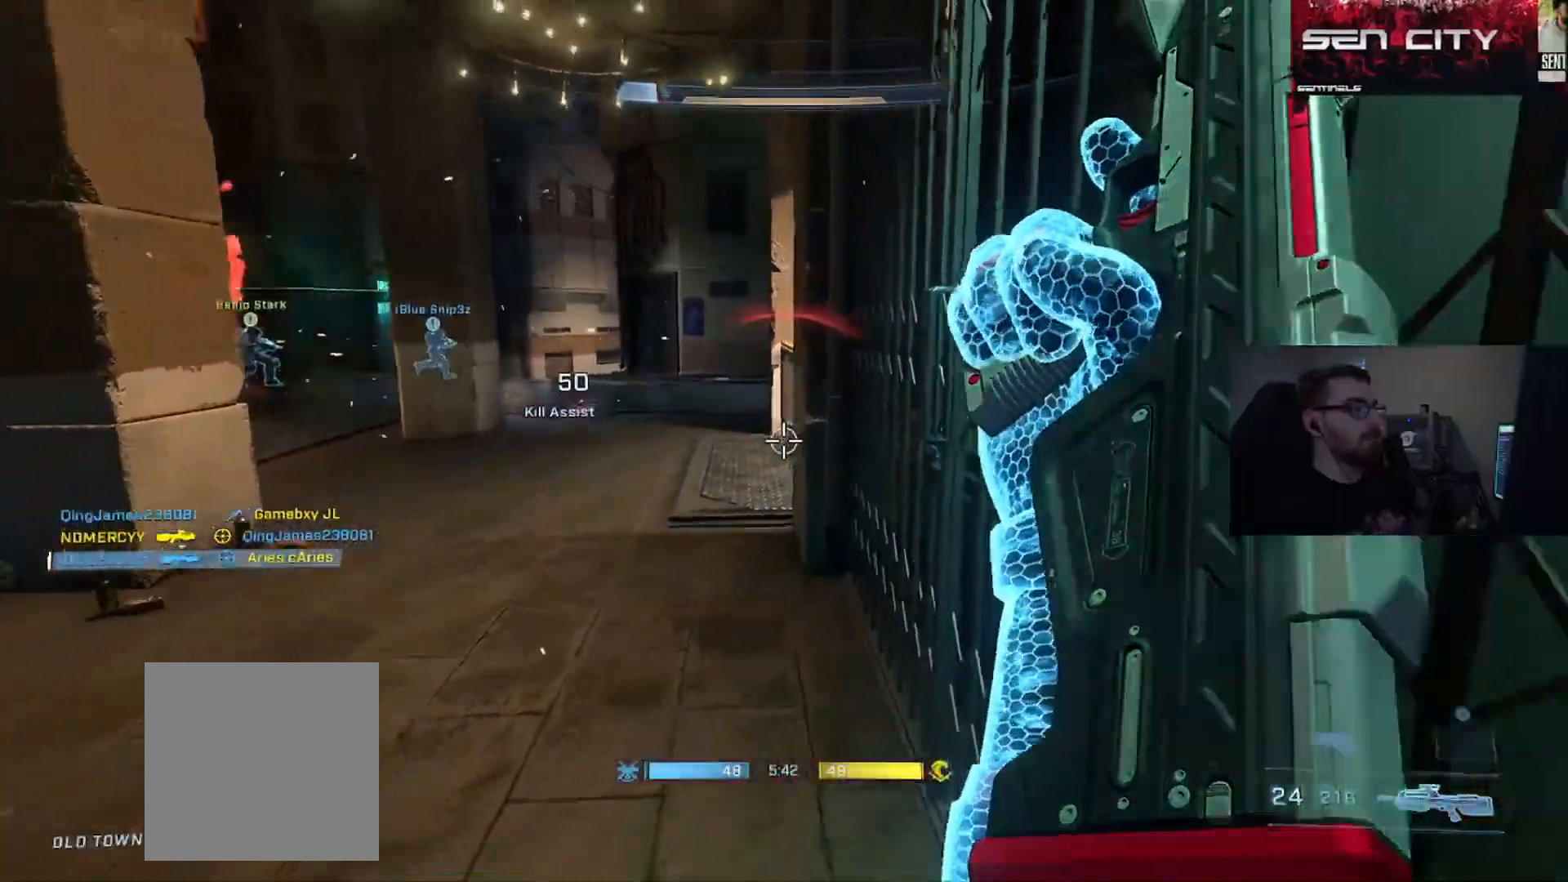
{"buttons": [], "left_stick": "center", "right_stick": "left", "events": [[167, "left_stick", "down-right"], [251, "right_stick", "left"], [317, "left_stick", "up-left"], [384, "right_stick", "center"], [417, "Y", "down"], [484, "left_stick", "center"], [501, "Y", "up"], [501, "right_stick", "left"]]}
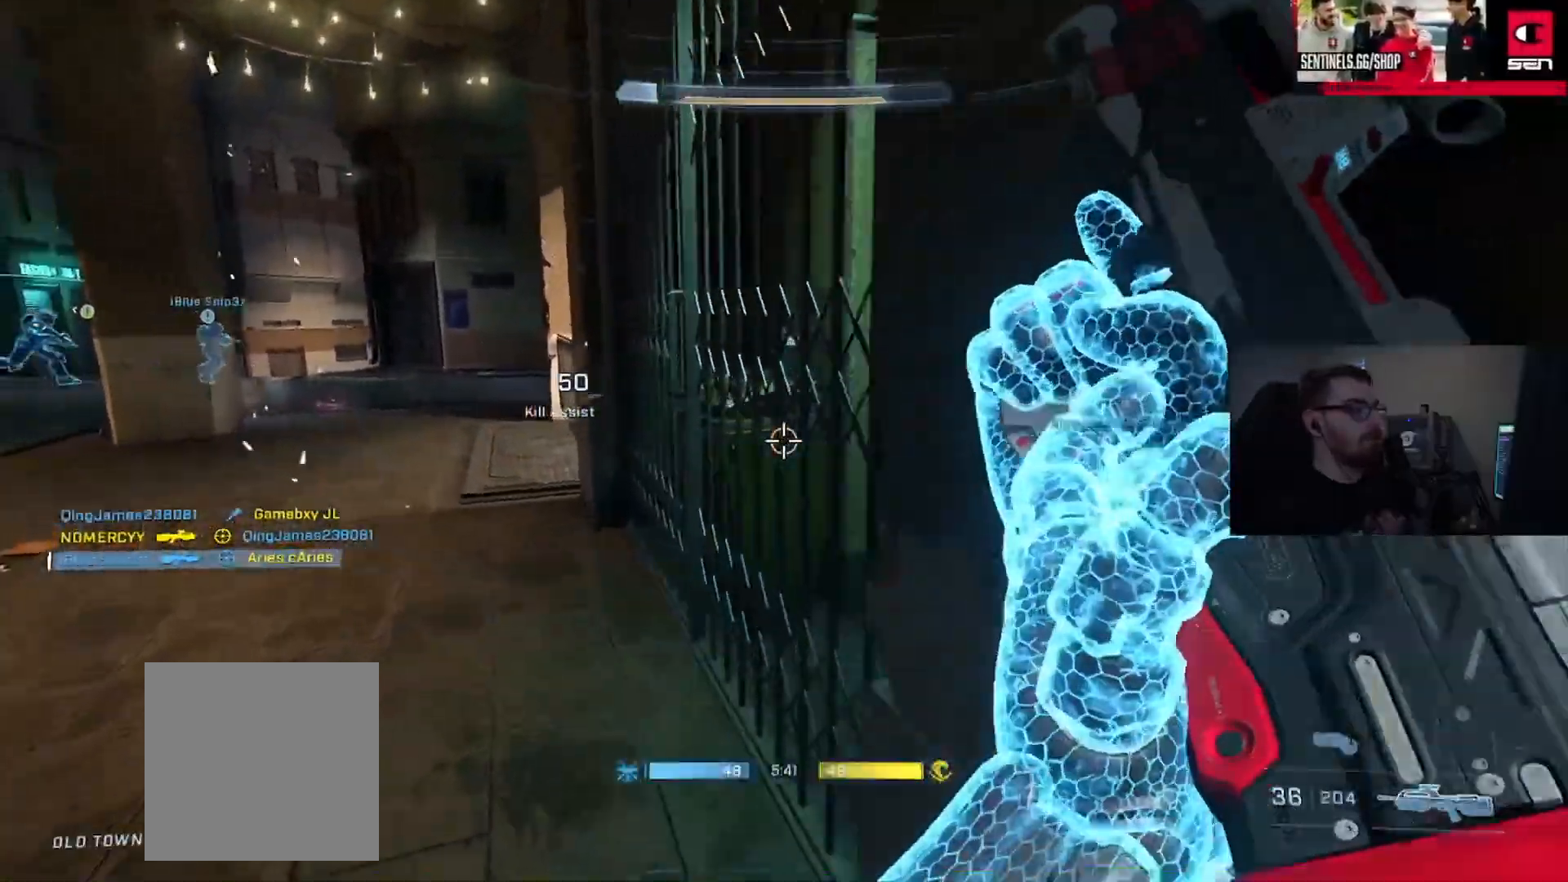
{"buttons": ["L3"], "left_stick": "up-right", "right_stick": "center", "events": [[33, "L3", "down"], [67, "left_stick", "right"], [267, "right_stick", "up"], [317, "left_stick", "up"], [384, "right_stick", "center"], [434, "left_stick", "up-right"]]}
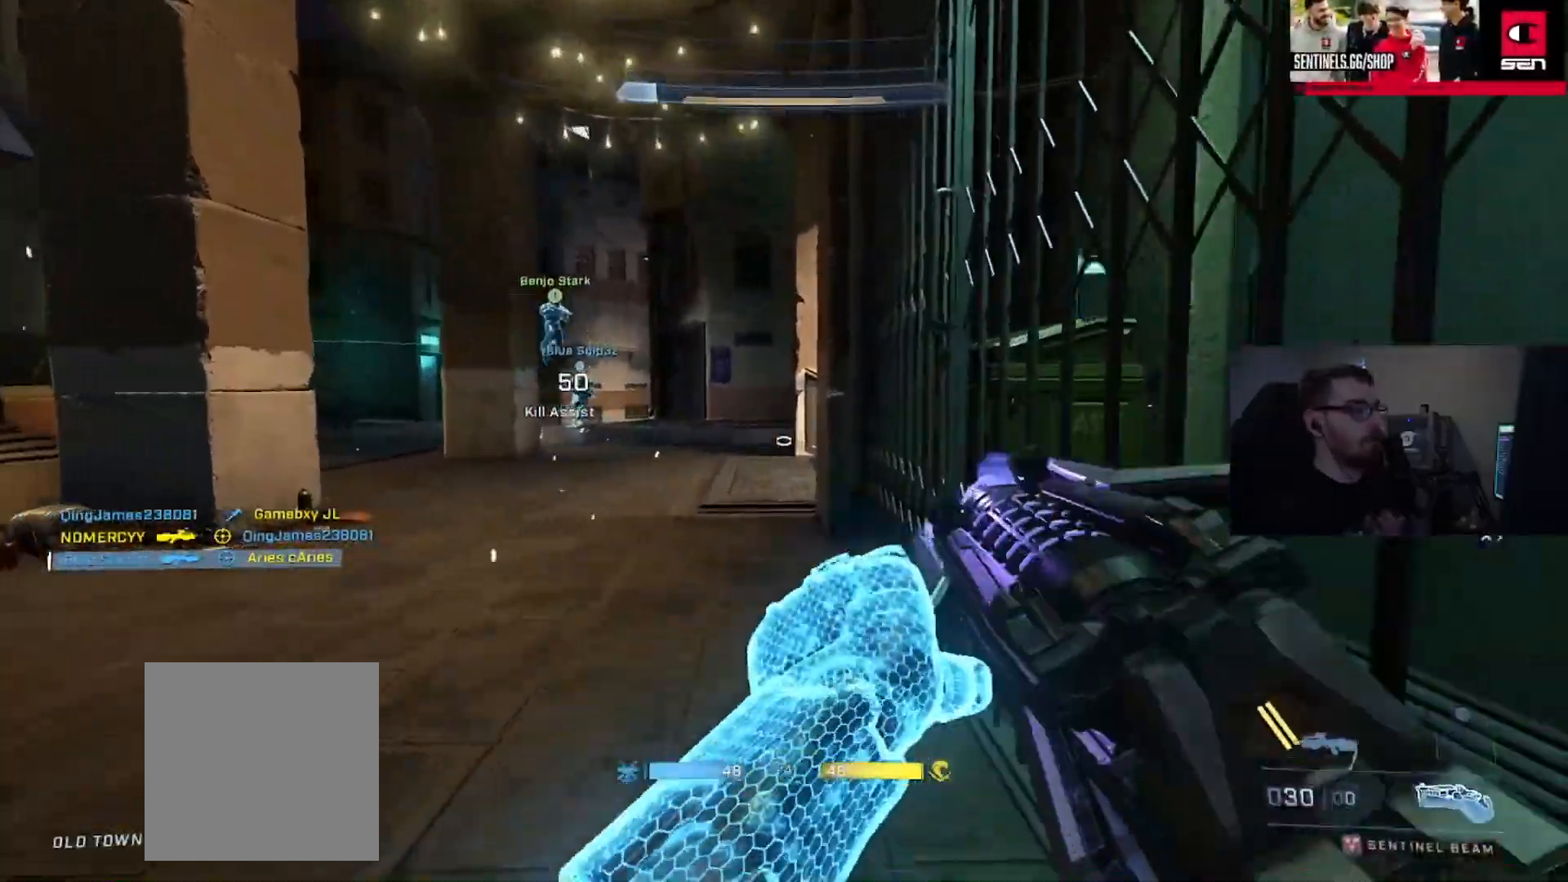
{"buttons": ["L3"], "left_stick": "up", "right_stick": "center", "events": [[84, "Y", "down"], [134, "Y", "up"], [401, "left_stick", "up"]]}
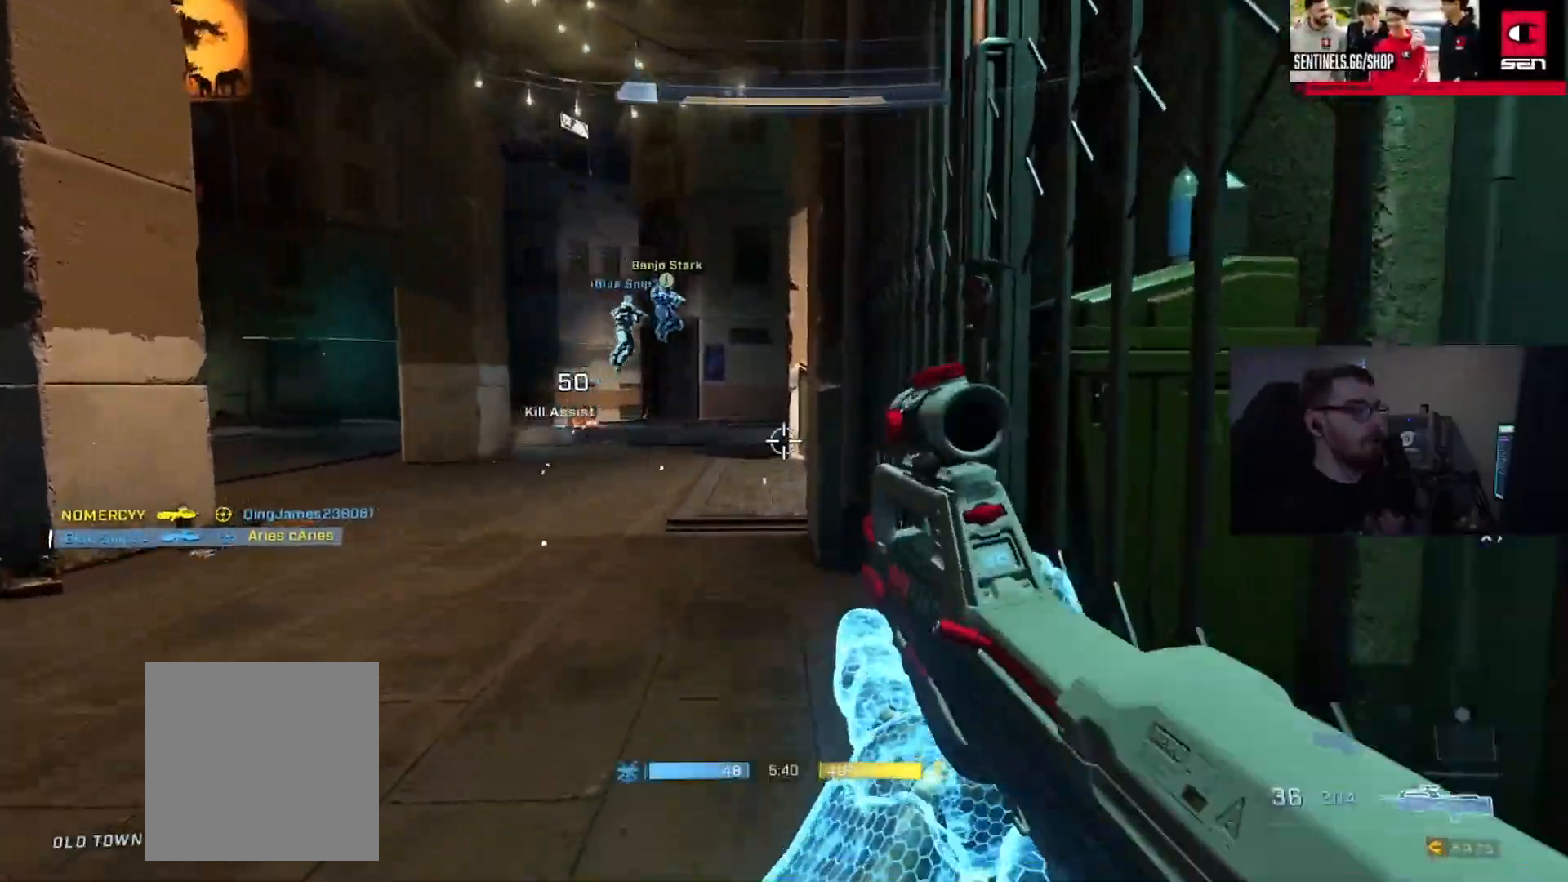
{"buttons": ["Y"], "left_stick": "center", "right_stick": "down-right", "events": [[67, "right_stick", "down-right"], [200, "right_stick", "center"], [267, "left_stick", "up-left"], [283, "L3", "up"], [317, "right_stick", "down-right"], [417, "left_stick", "right"], [484, "left_stick", "center"], [500, "Y", "down"]]}
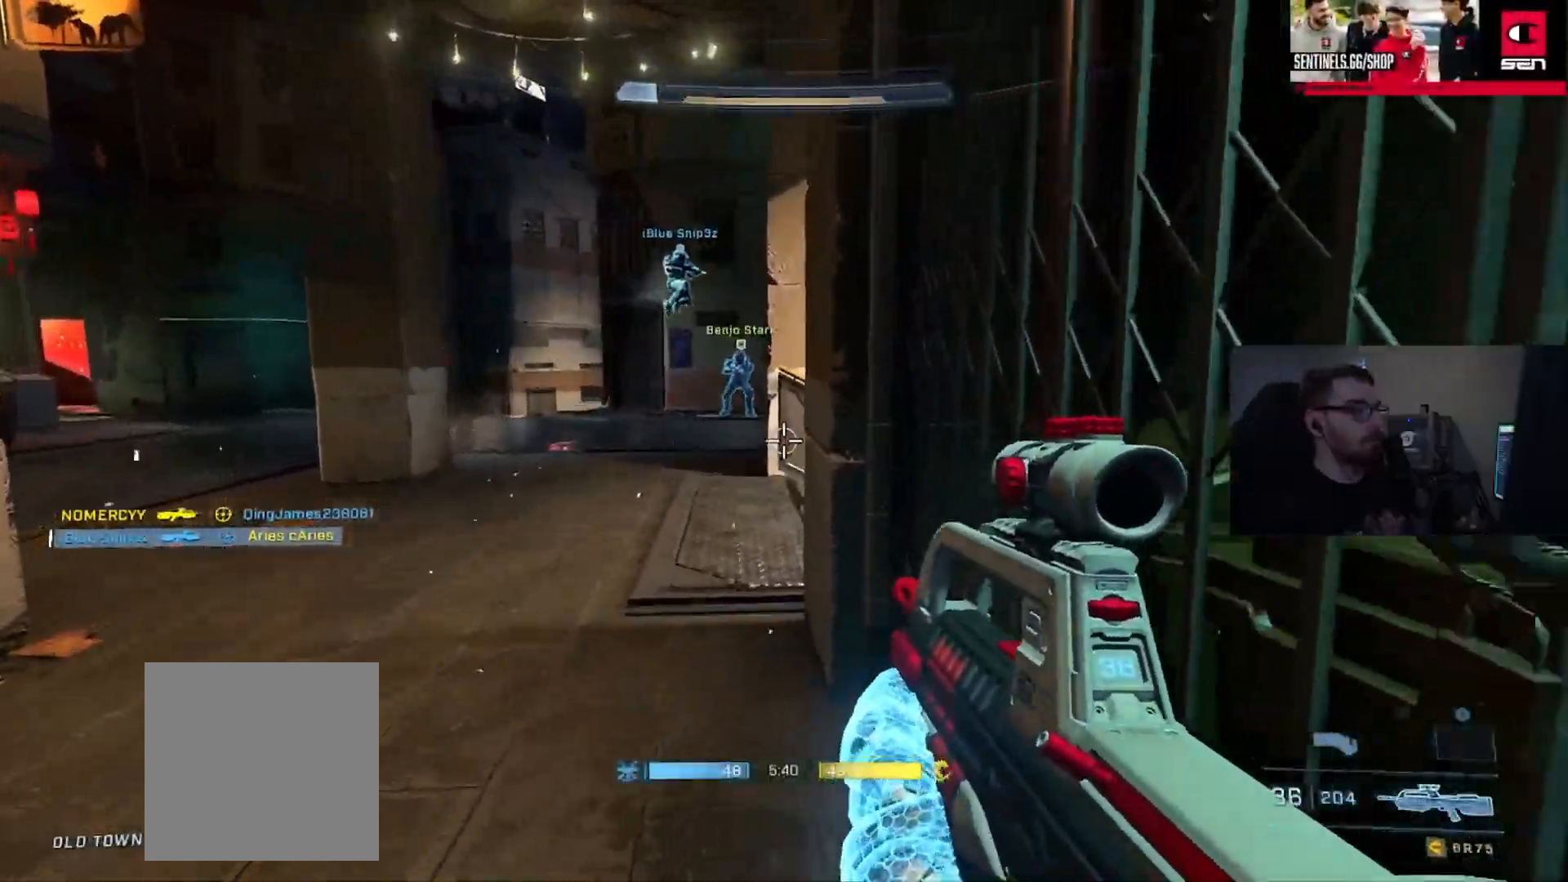
{"buttons": [], "left_stick": "center", "right_stick": "right", "events": [[50, "right_stick", "center"], [67, "Y", "up"], [217, "left_stick", "left"], [267, "right_stick", "right"], [434, "left_stick", "center"]]}
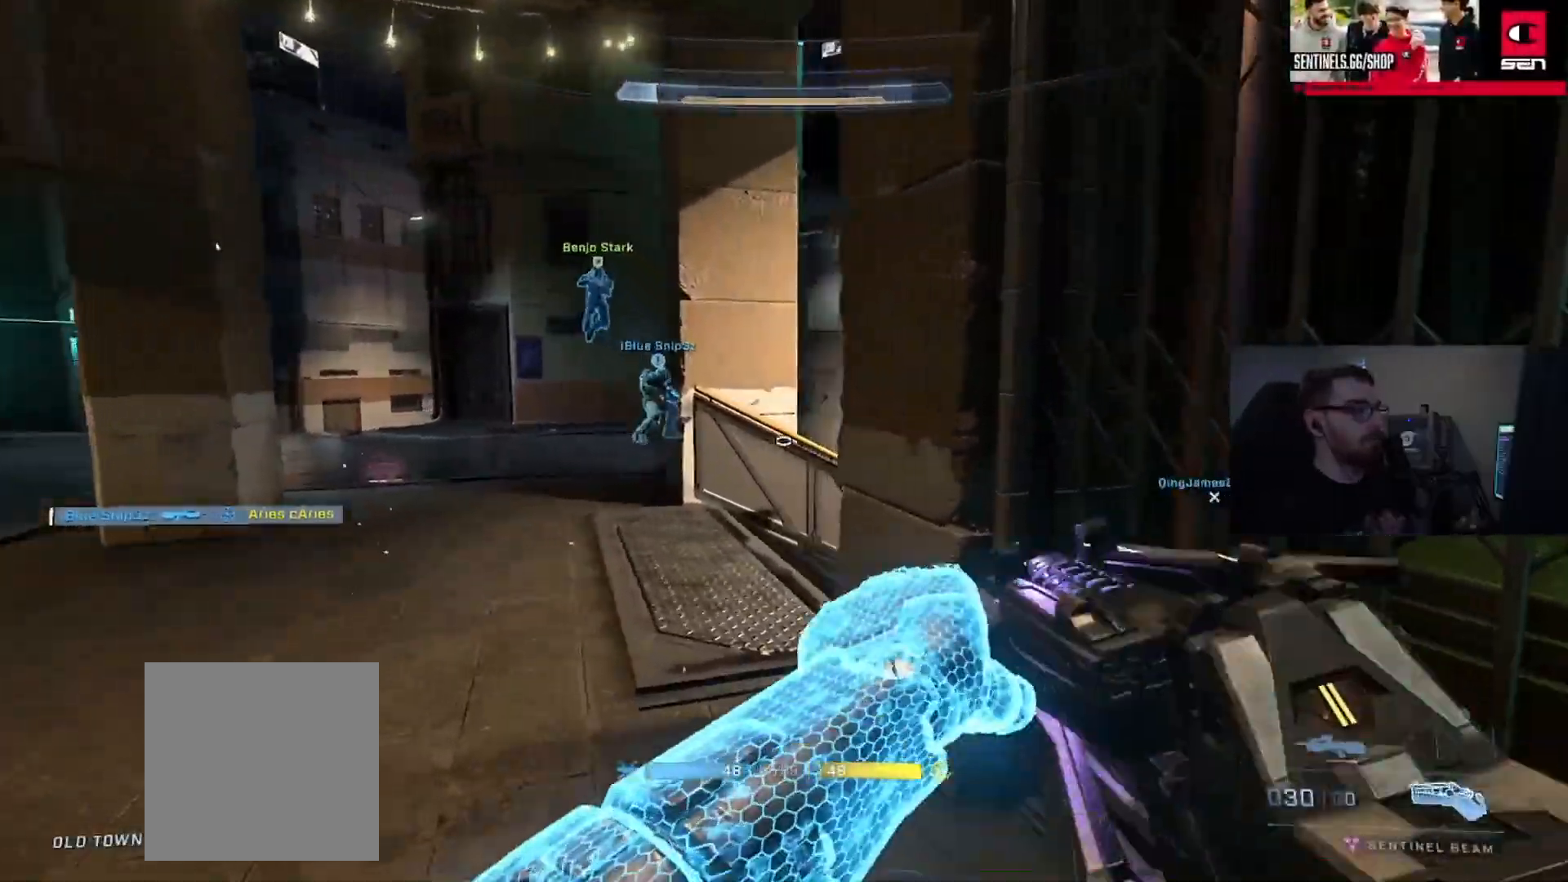
{"buttons": [], "left_stick": "up-left", "right_stick": "down-right", "events": [[33, "left_stick", "left"], [183, "right_stick", "down-right"], [300, "left_stick", "center"], [434, "left_stick", "up-left"]]}
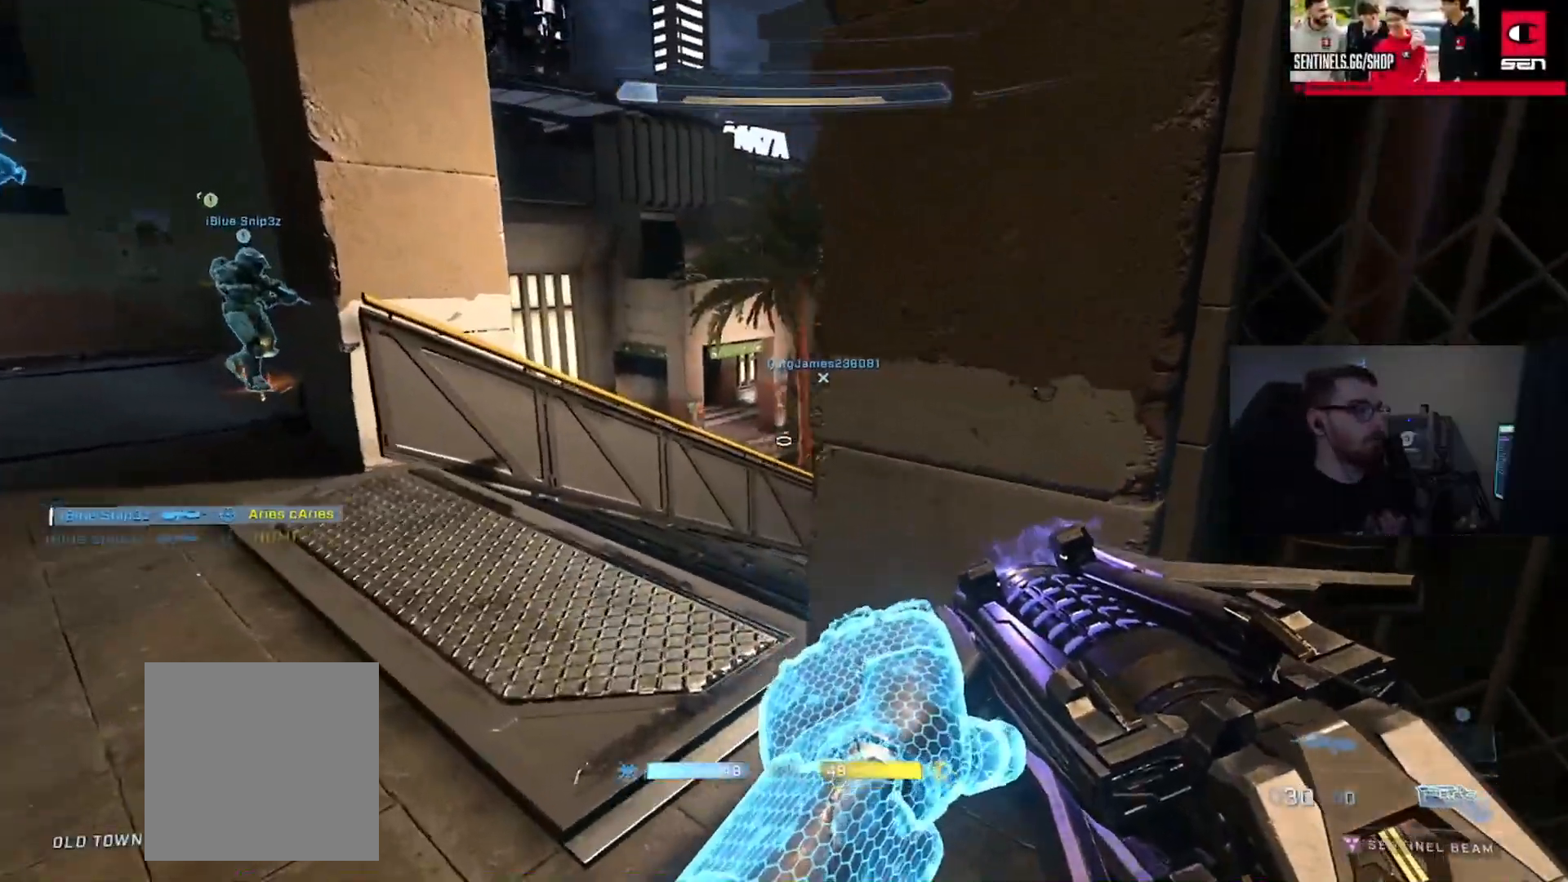
{"buttons": ["Y"], "left_stick": "right", "right_stick": "left", "events": [[100, "left_stick", "center"], [201, "left_stick", "up-left"], [334, "left_stick", "right"], [384, "right_stick", "left"], [451, "Y", "down"]]}
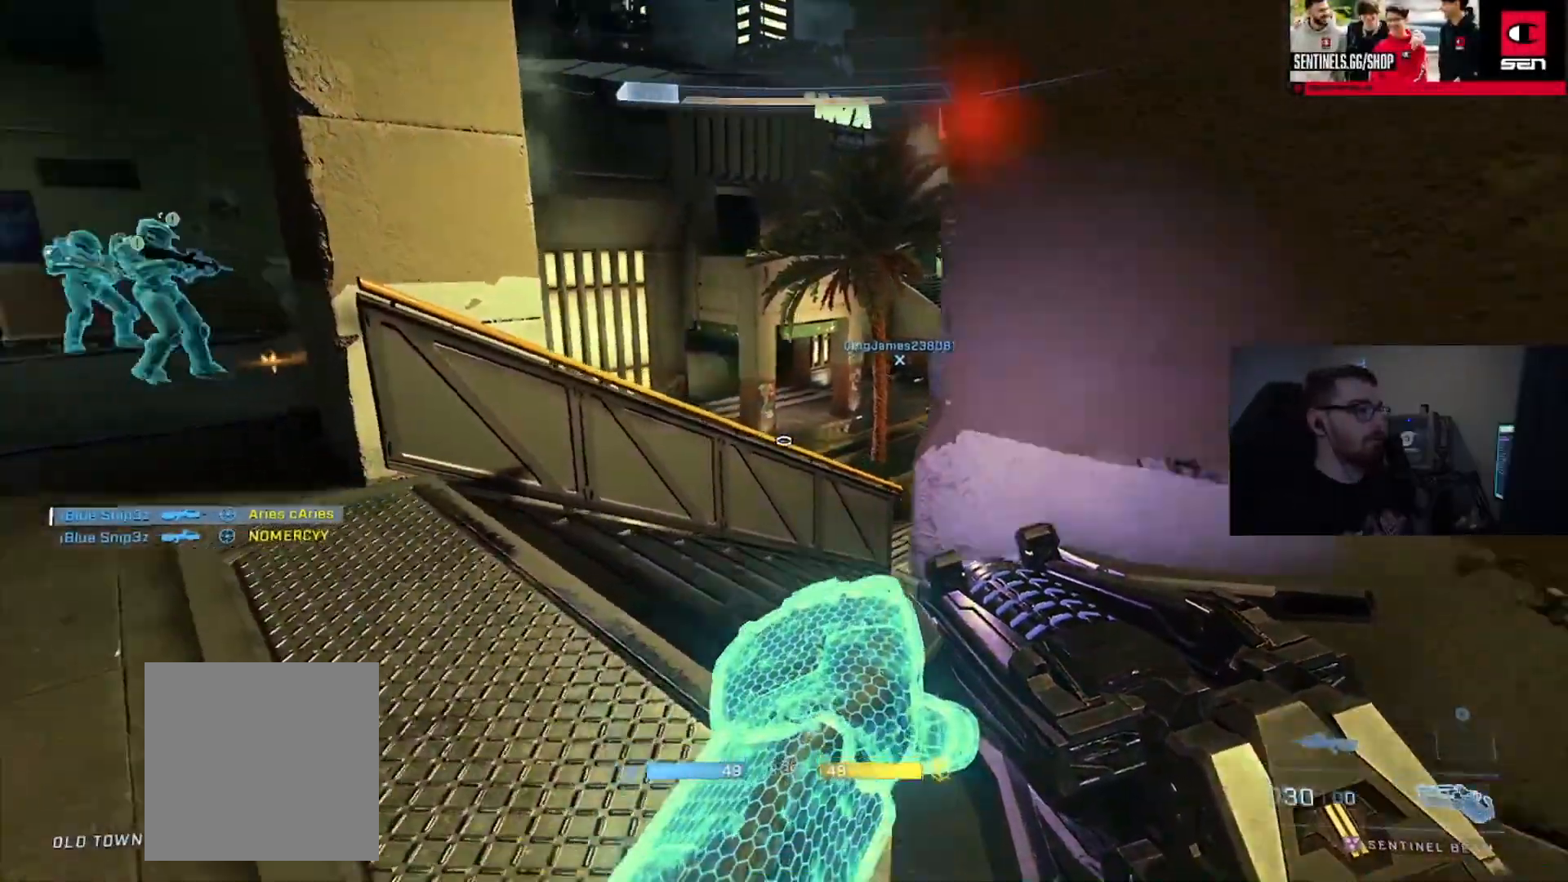
{"buttons": [], "left_stick": "left", "right_stick": "up-right", "events": [[33, "Y", "up"], [67, "left_stick", "down-right"], [117, "right_stick", "up-left"], [250, "right_stick", "center"], [267, "left_stick", "center"], [384, "left_stick", "left"], [384, "right_stick", "up-right"]]}
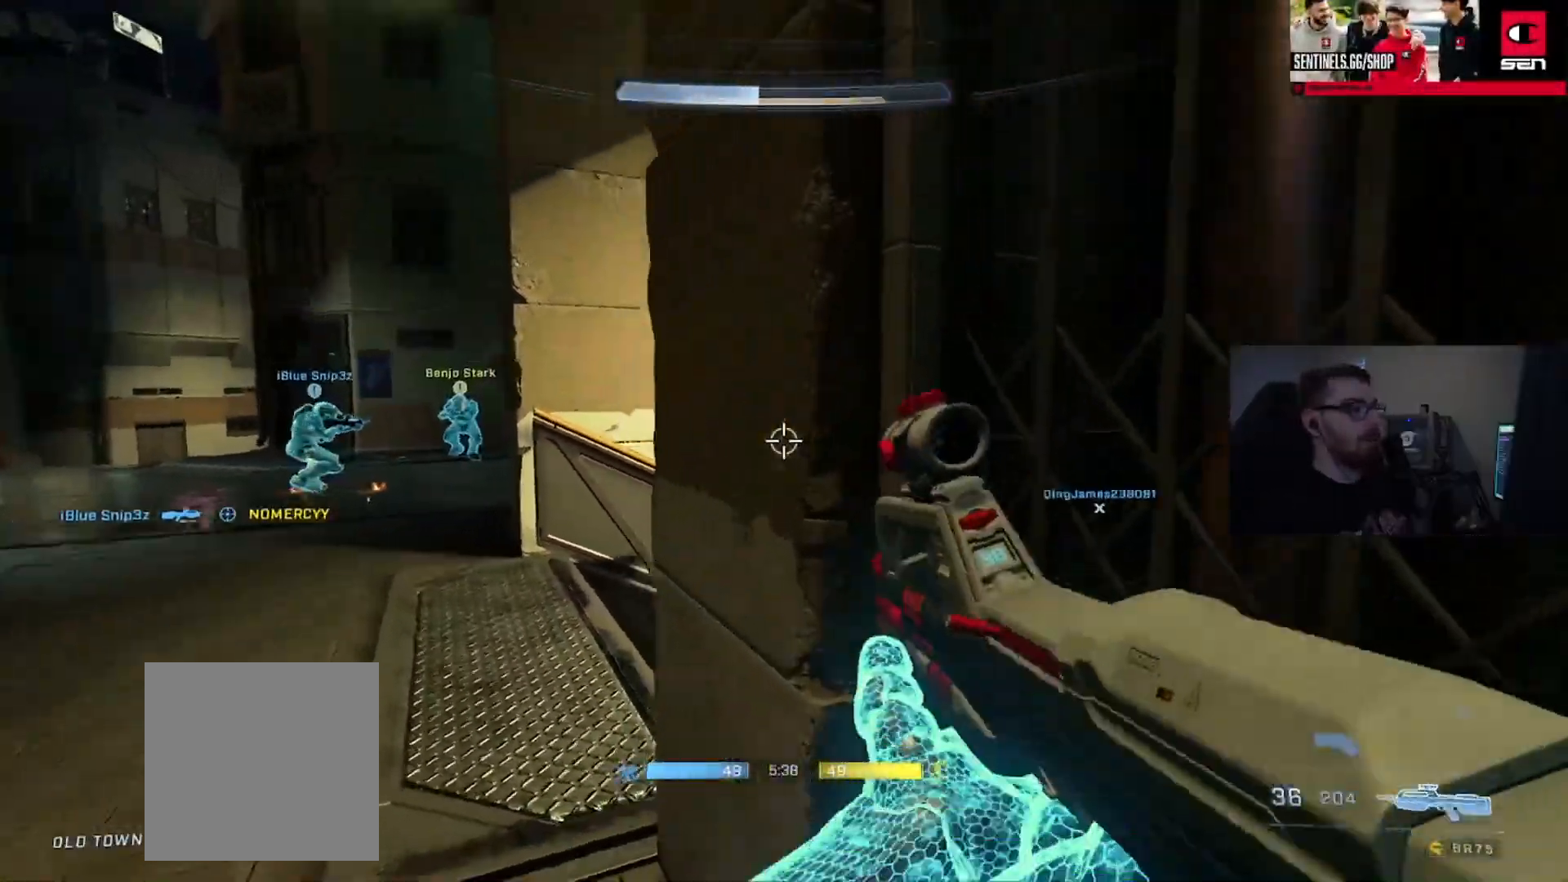
{"buttons": ["R2"], "left_stick": "right", "right_stick": "center", "events": [[151, "right_stick", "right"], [267, "right_stick", "up-right"], [351, "left_stick", "right"], [401, "R2", "down"], [401, "right_stick", "center"]]}
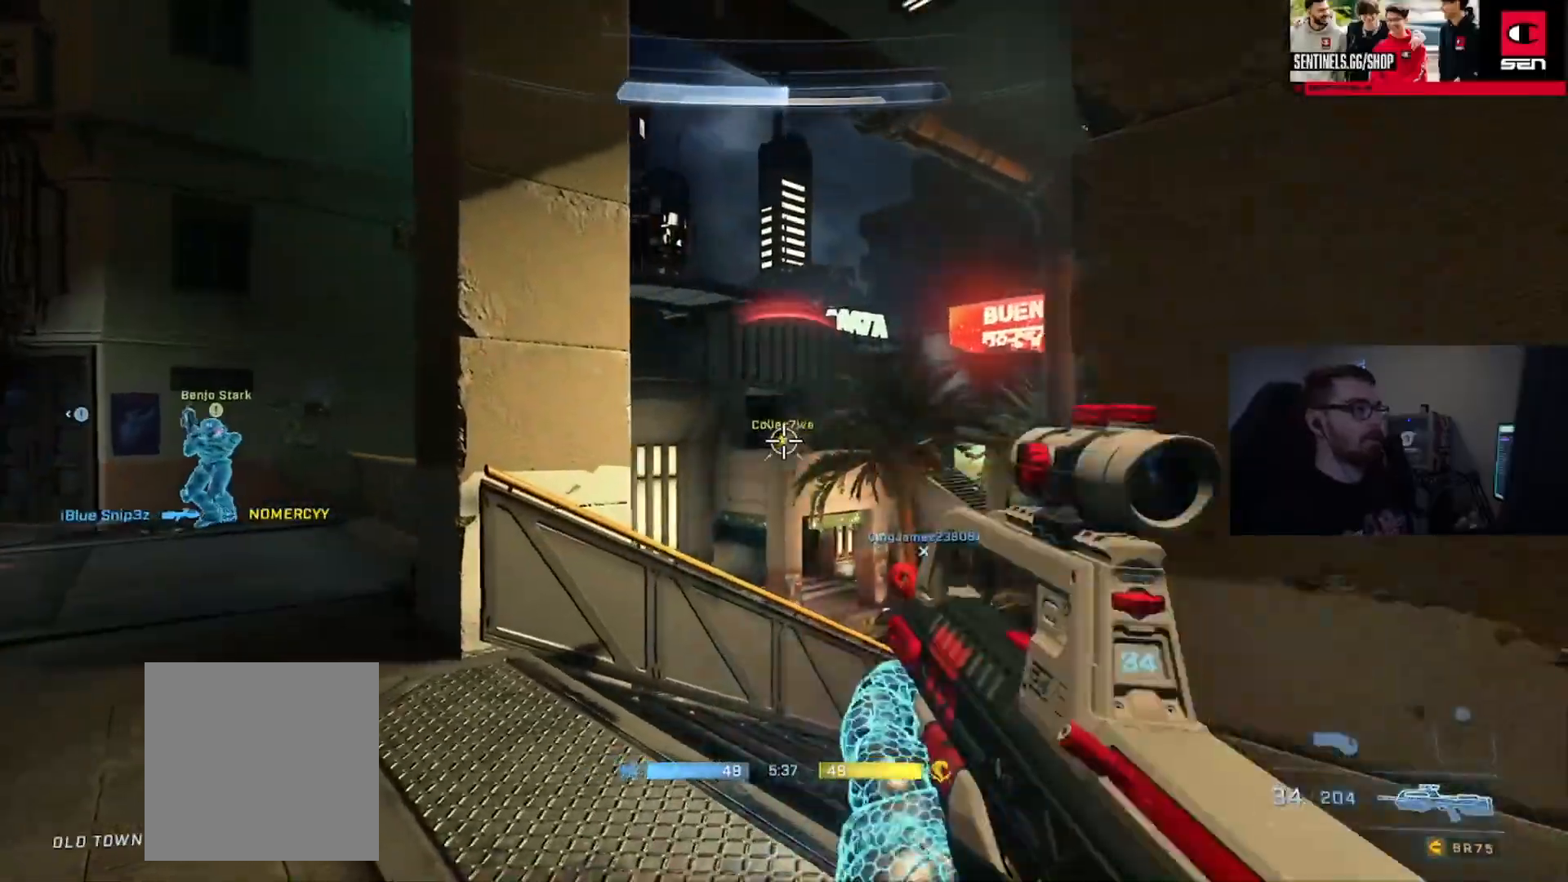
{"buttons": [], "left_stick": "down-right", "right_stick": "right", "events": [[50, "R2", "up"], [267, "left_stick", "left"], [384, "left_stick", "down-right"], [417, "right_stick", "right"]]}
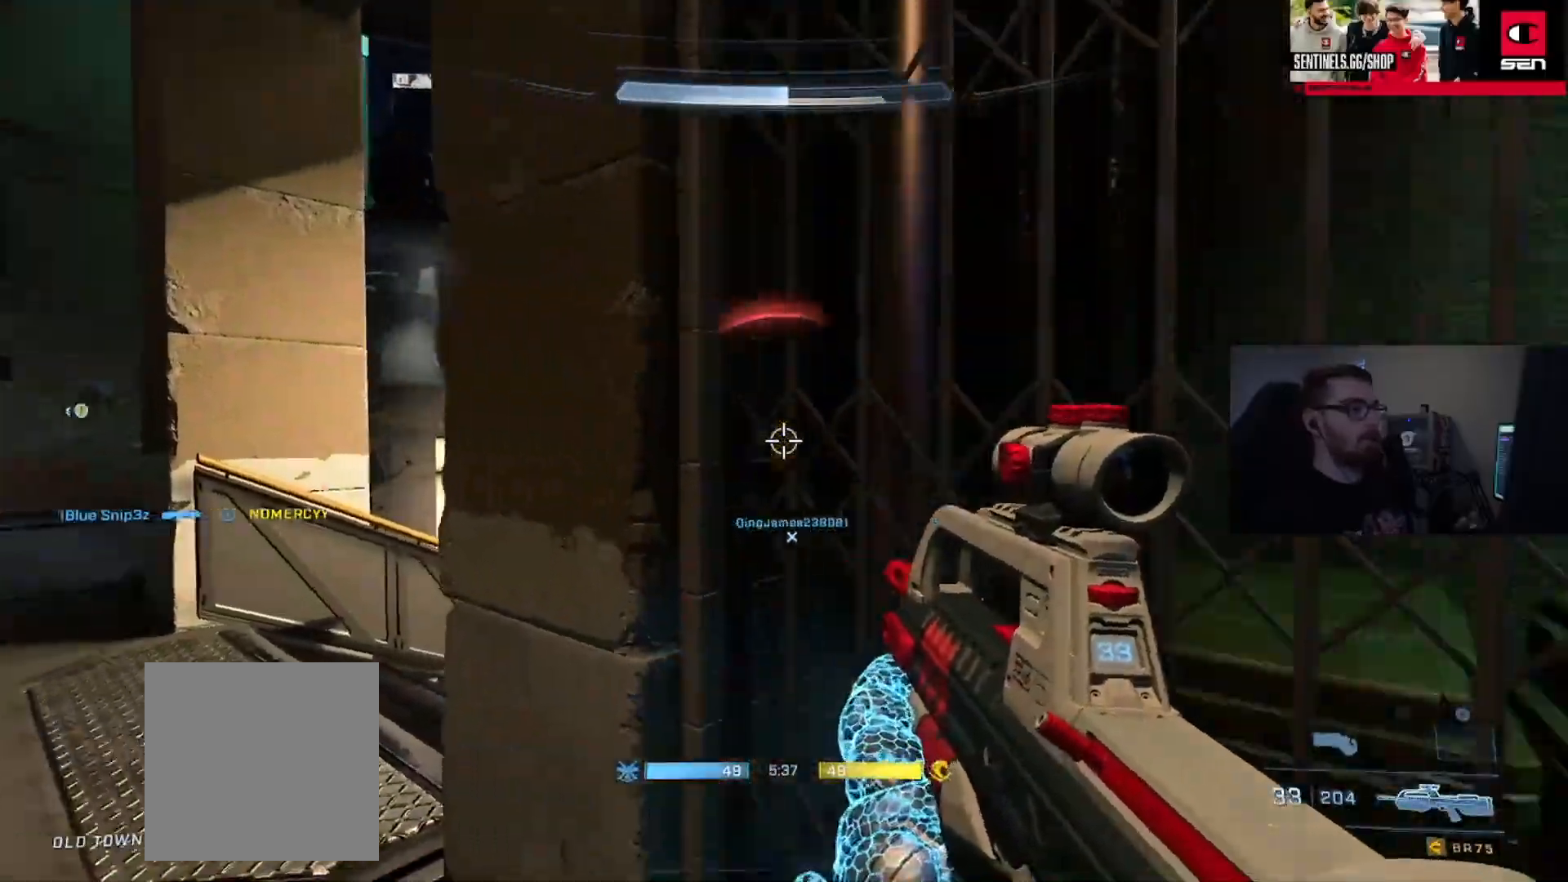
{"buttons": [], "left_stick": "up-right", "right_stick": "right", "events": [[50, "B", "down"], [117, "B", "up"], [317, "left_stick", "up-right"], [384, "A", "down"], [484, "A", "up"]]}
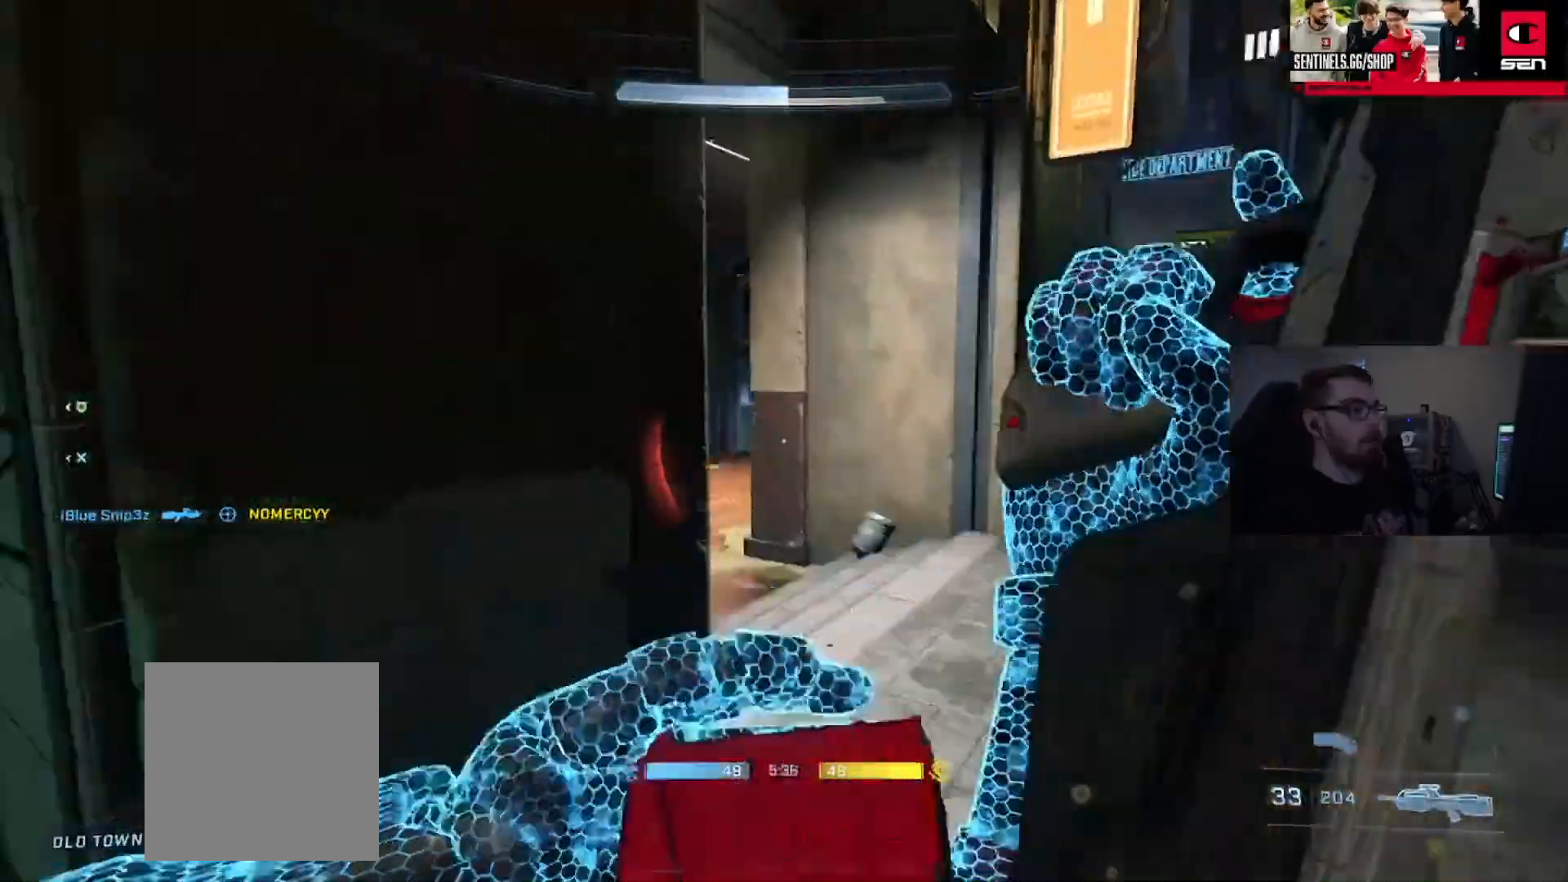
{"buttons": [], "left_stick": "up", "right_stick": "left", "events": [[33, "A", "down"], [83, "right_stick", "center"], [117, "left_stick", "up"], [133, "A", "up"], [200, "A", "down"], [217, "right_stick", "left"], [283, "A", "up"], [350, "A", "down"], [450, "A", "up"]]}
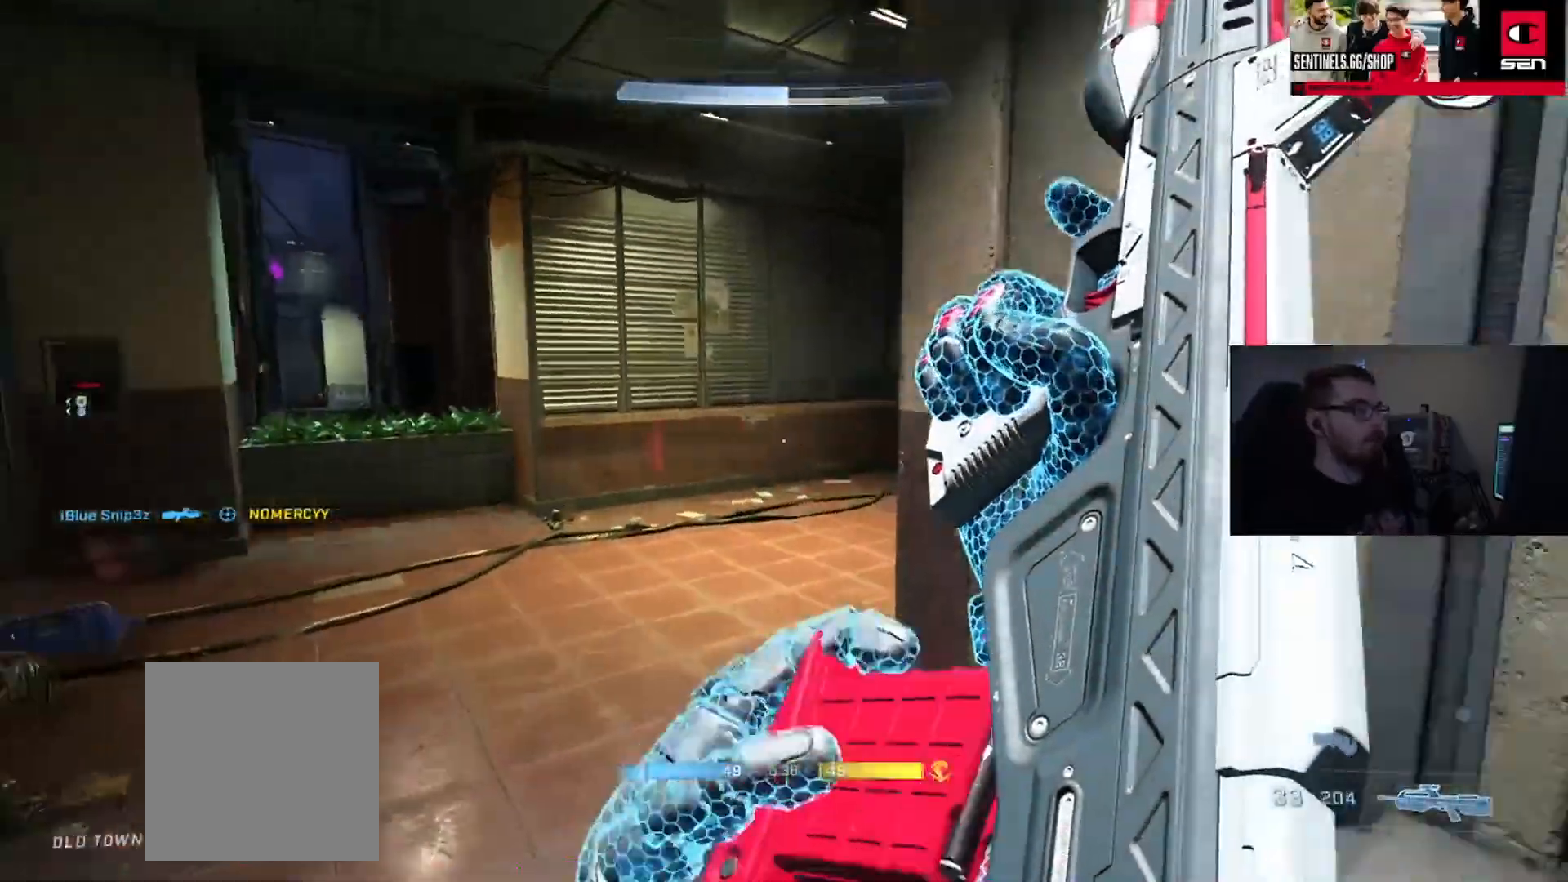
{"buttons": [], "left_stick": "up", "right_stick": "right", "events": [[67, "right_stick", "center"], [201, "right_stick", "right"], [351, "Y", "down"], [417, "Y", "up"]]}
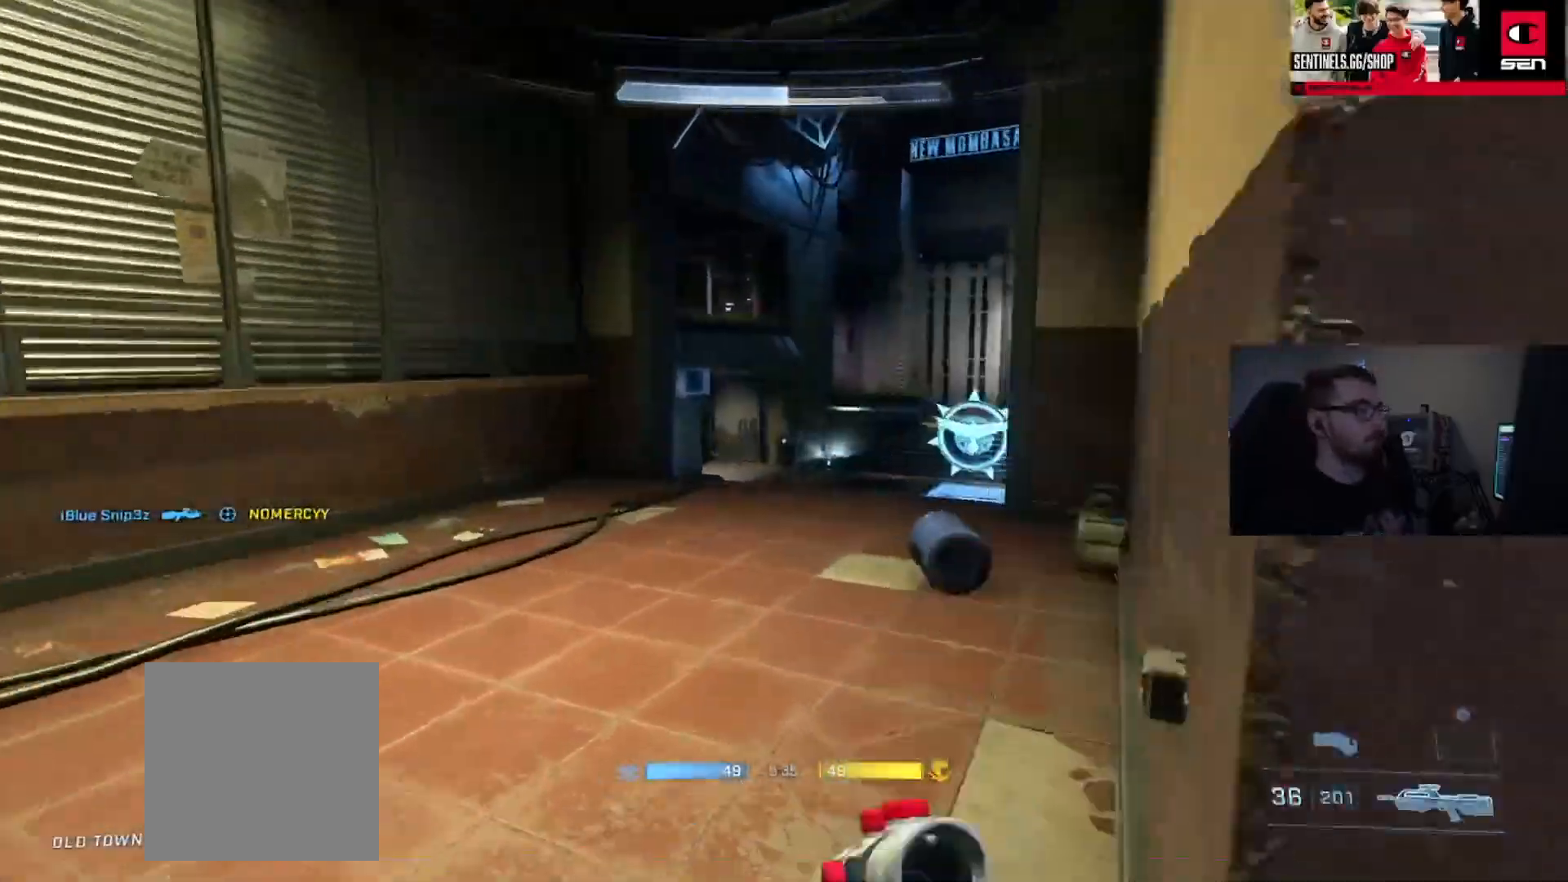
{"buttons": ["L3"], "left_stick": "up", "right_stick": "center", "events": [[50, "right_stick", "center"], [83, "A", "down"], [167, "A", "up"], [283, "Y", "down"], [350, "Y", "up"], [500, "L3", "down"]]}
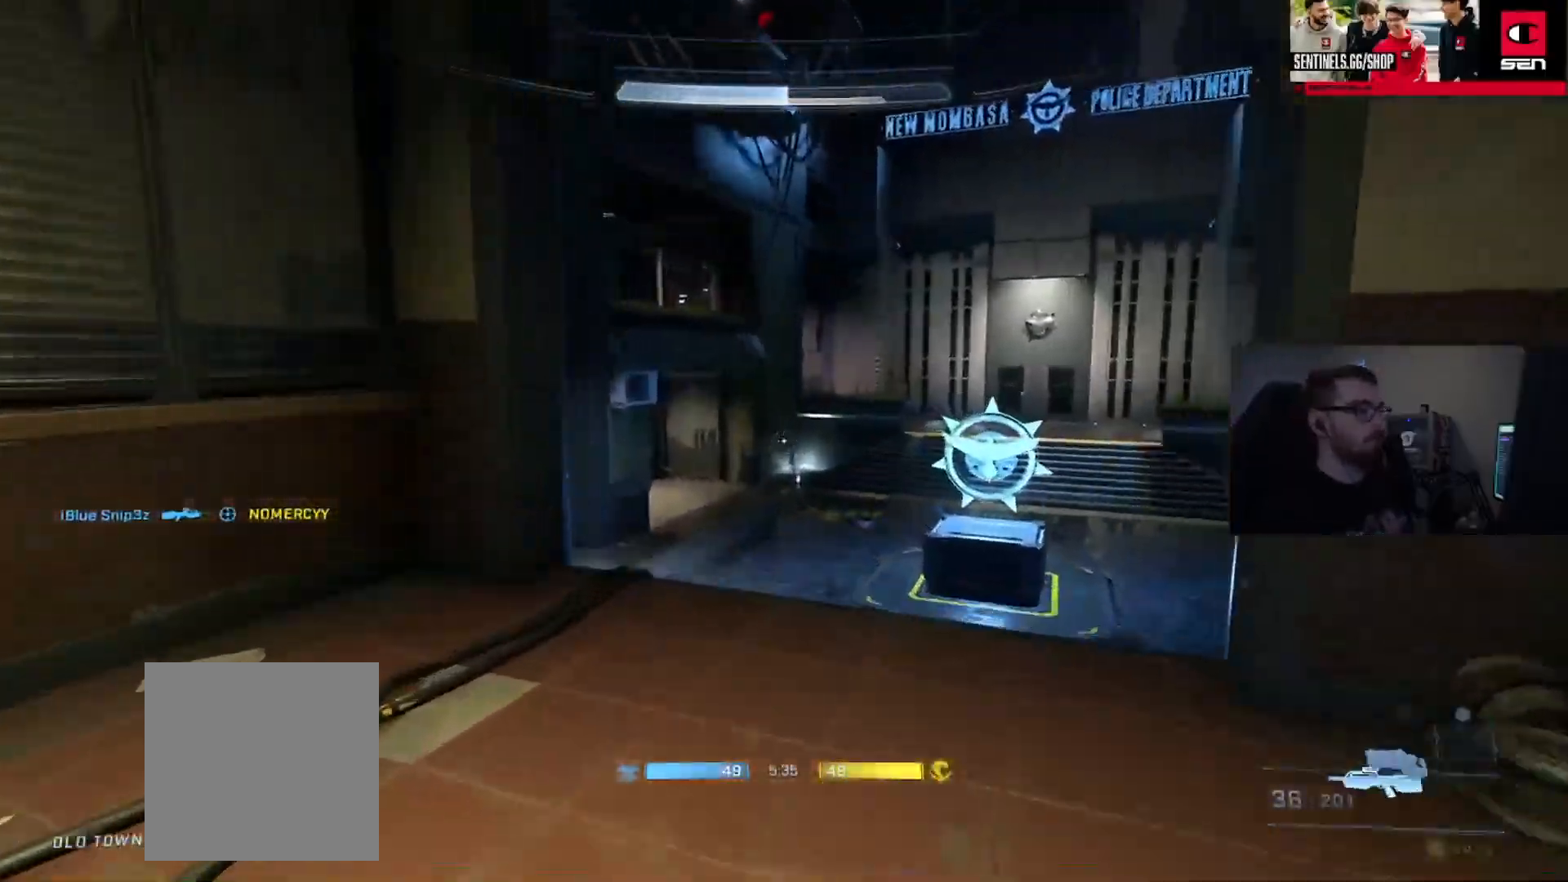
{"buttons": ["L3"], "left_stick": "up-right", "right_stick": "center", "events": [[34, "right_stick", "left"], [151, "left_stick", "up-right"], [434, "right_stick", "center"]]}
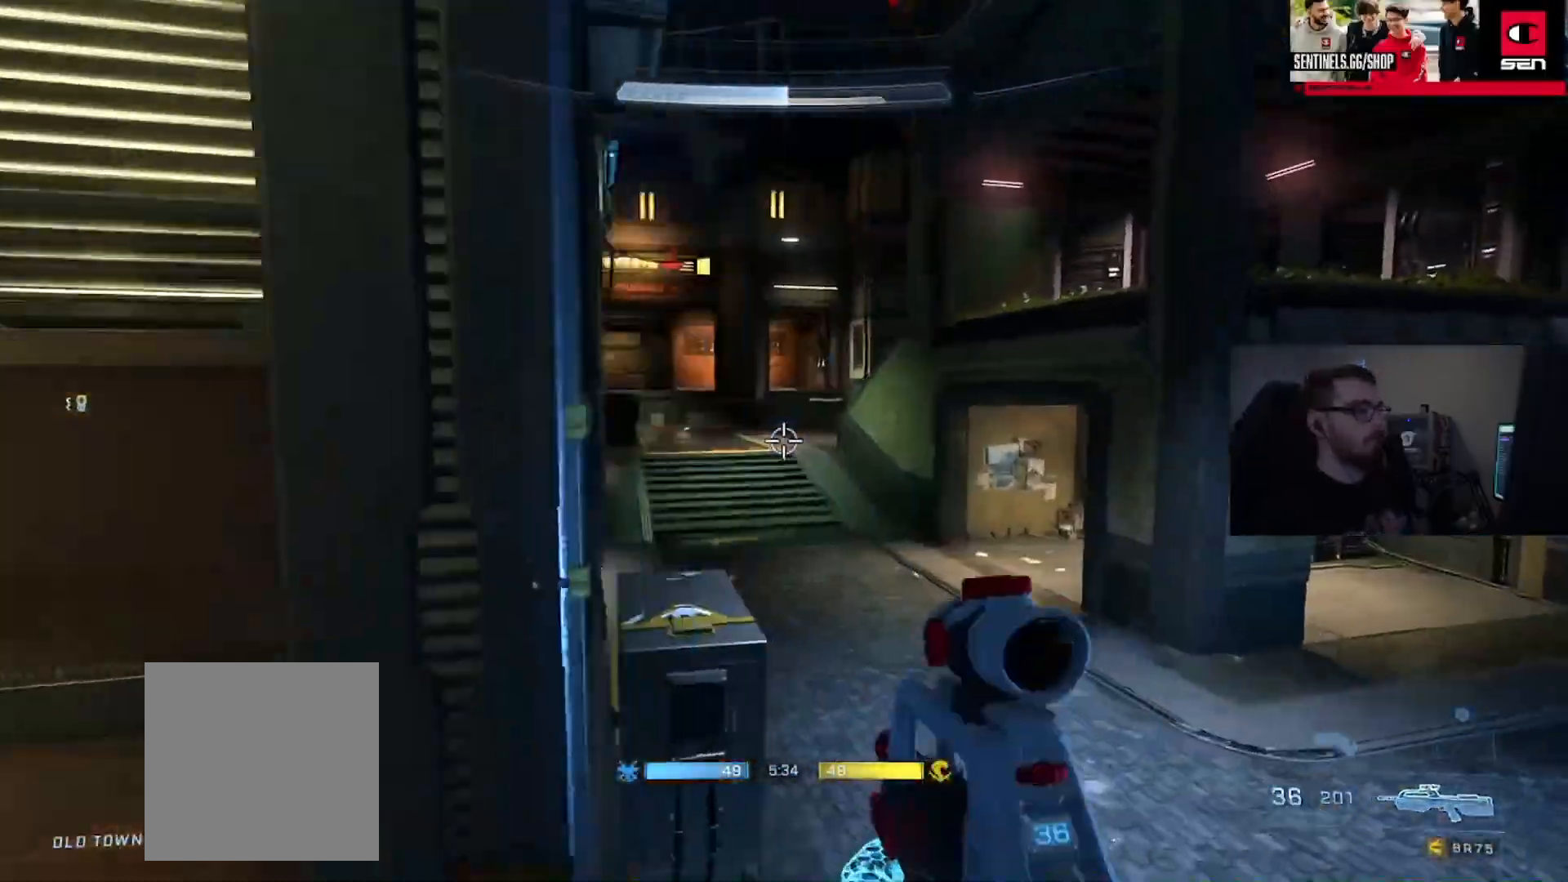
{"buttons": [], "left_stick": "up-right", "right_stick": "down-right", "events": [[183, "L3", "up"], [267, "right_stick", "up-left"], [300, "Y", "down"], [367, "Y", "up"], [400, "right_stick", "center"], [467, "right_stick", "down-right"]]}
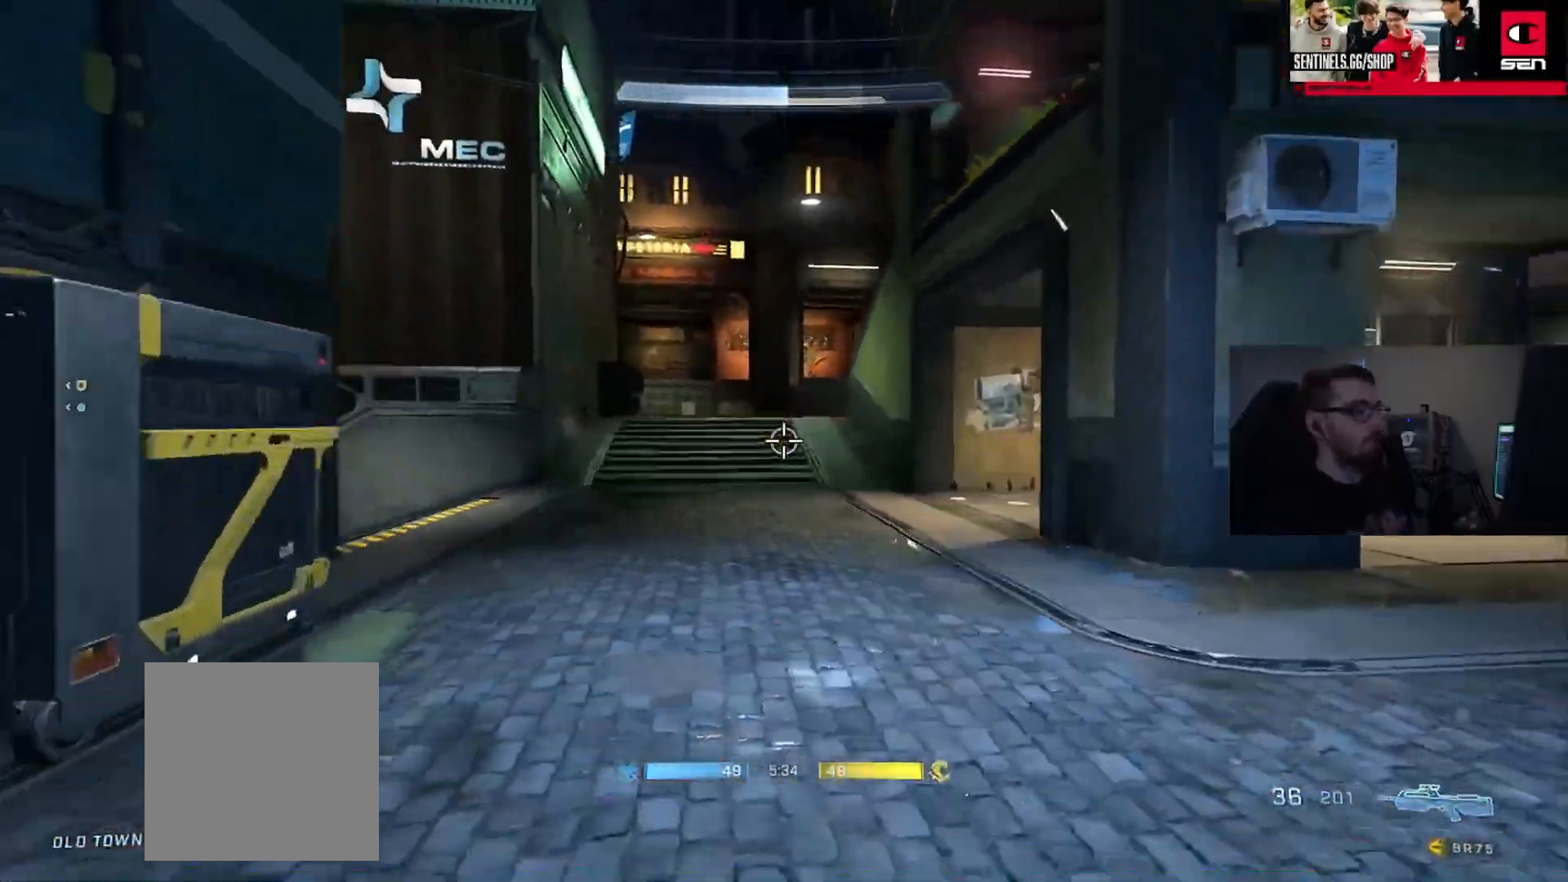
{"buttons": [], "left_stick": "up-right", "right_stick": "left", "events": [[117, "right_stick", "center"], [317, "A", "down"], [401, "A", "up"], [417, "right_stick", "left"]]}
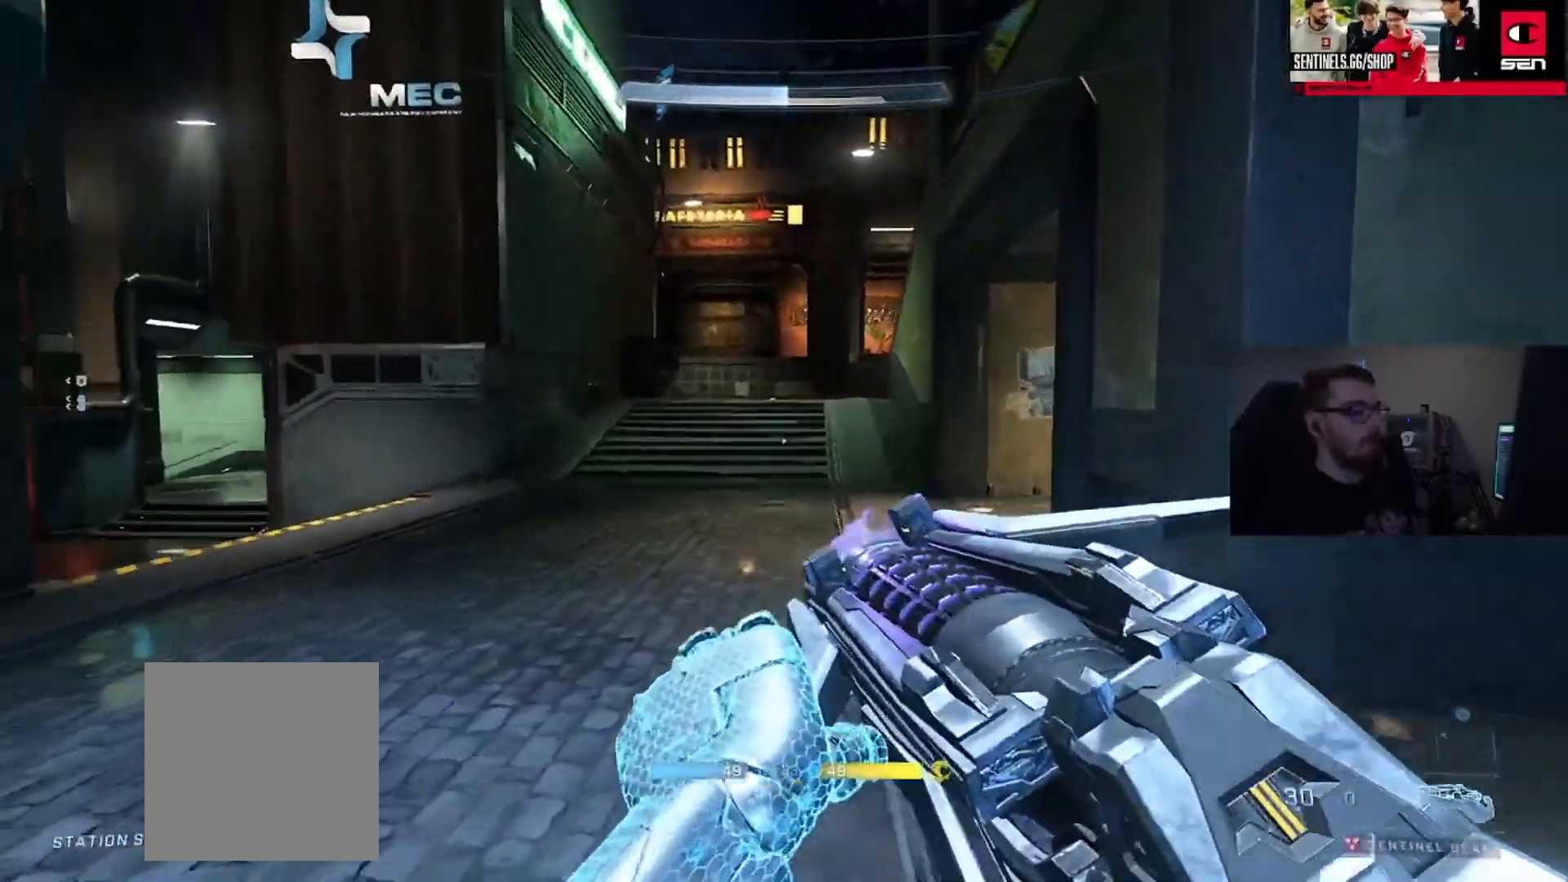
{"buttons": ["L3"], "left_stick": "right", "right_stick": "left", "events": [[100, "Y", "down"], [150, "Y", "up"], [233, "right_stick", "center"], [317, "right_stick", "left"], [367, "L3", "down"], [467, "left_stick", "right"]]}
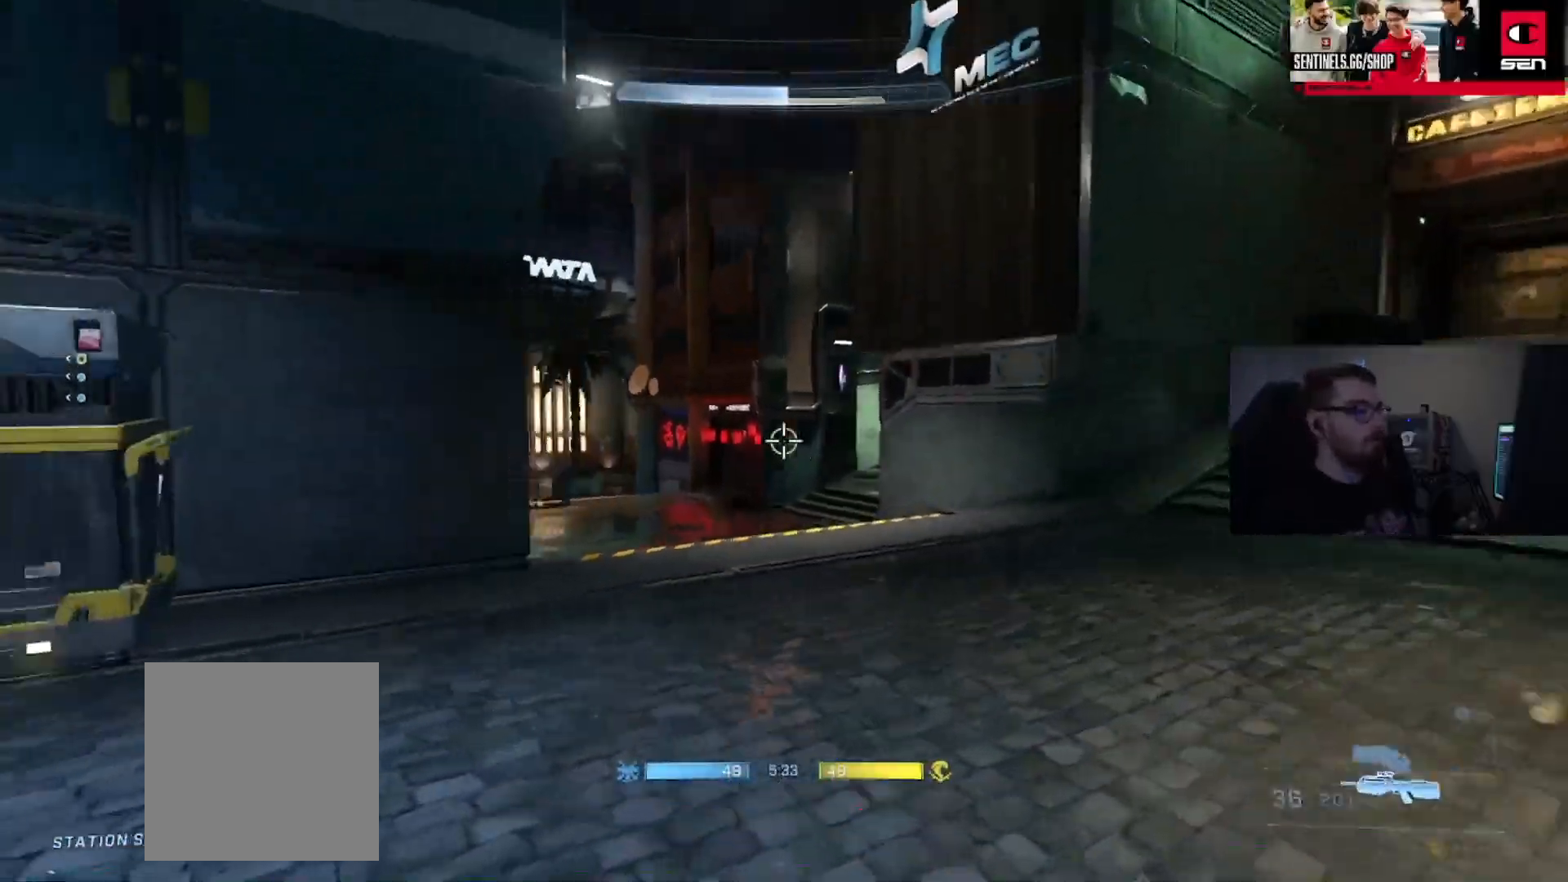
{"buttons": ["L3"], "left_stick": "right", "right_stick": "center", "events": [[167, "right_stick", "center"]]}
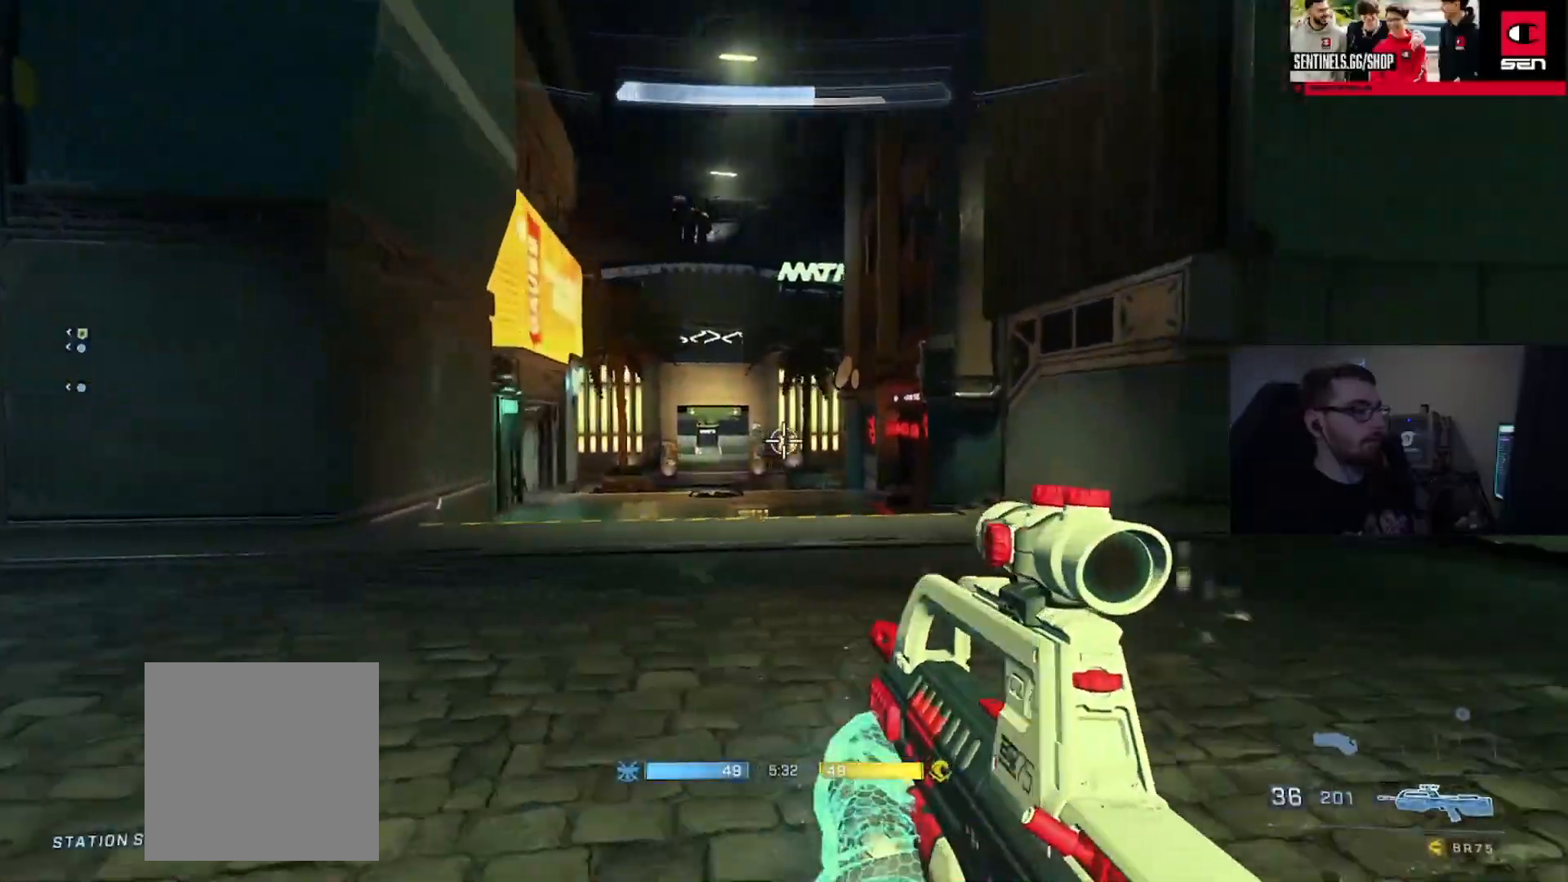
{"buttons": ["A"], "left_stick": "up-right", "right_stick": "right", "events": [[133, "L3", "up"], [267, "left_stick", "up-right"], [267, "right_stick", "right"], [300, "A", "down"], [367, "A", "up"], [450, "A", "down"]]}
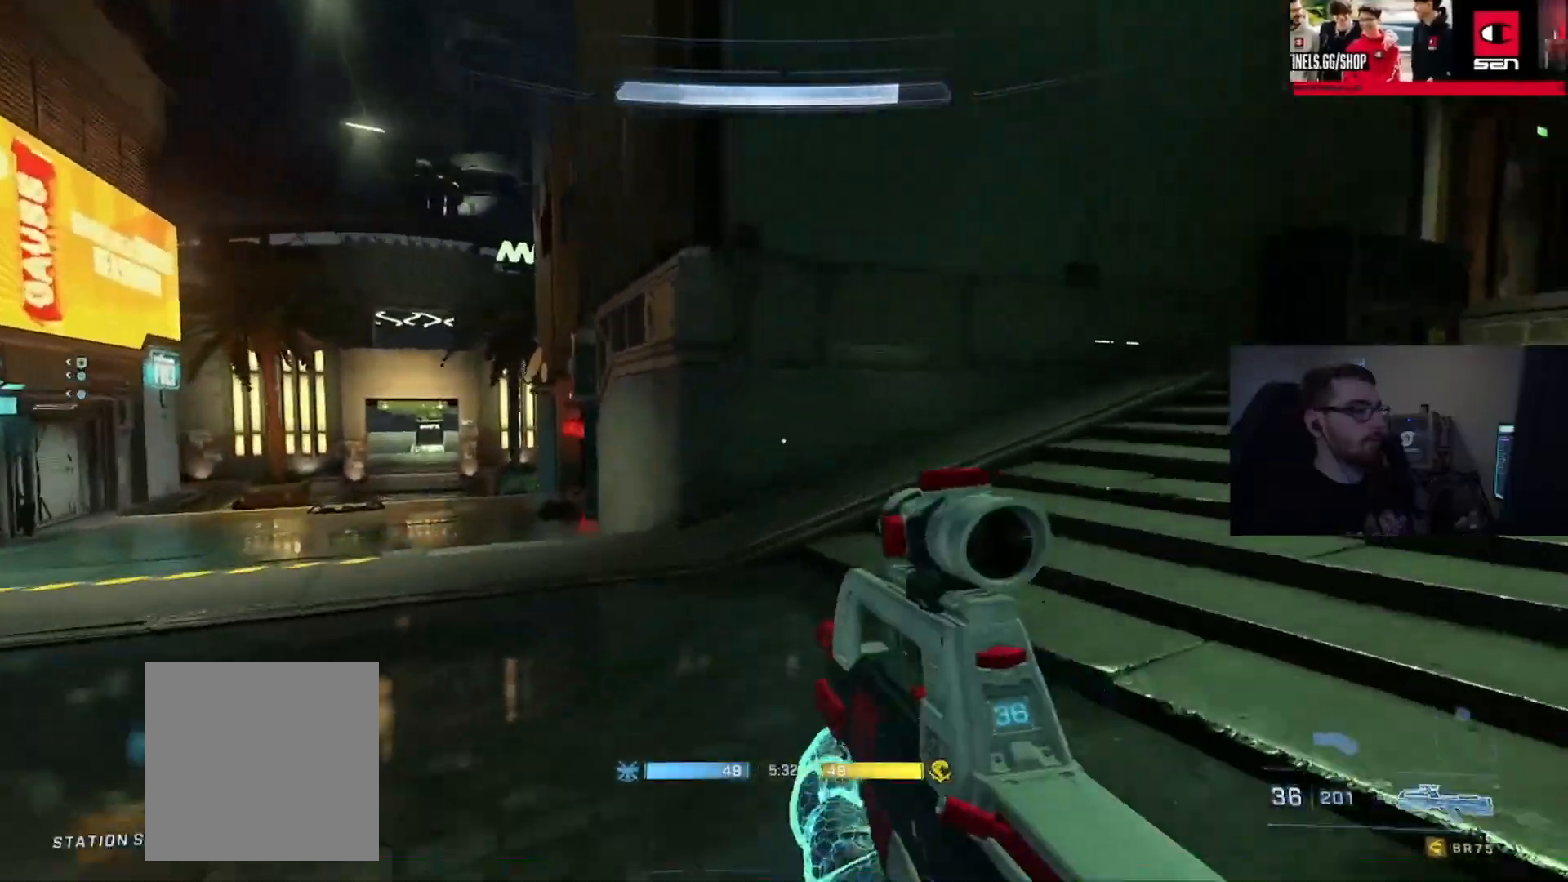
{"buttons": ["L1"], "left_stick": "up", "right_stick": "center", "events": [[34, "A", "up"], [417, "right_stick", "center"], [434, "left_stick", "up"], [484, "L1", "down"]]}
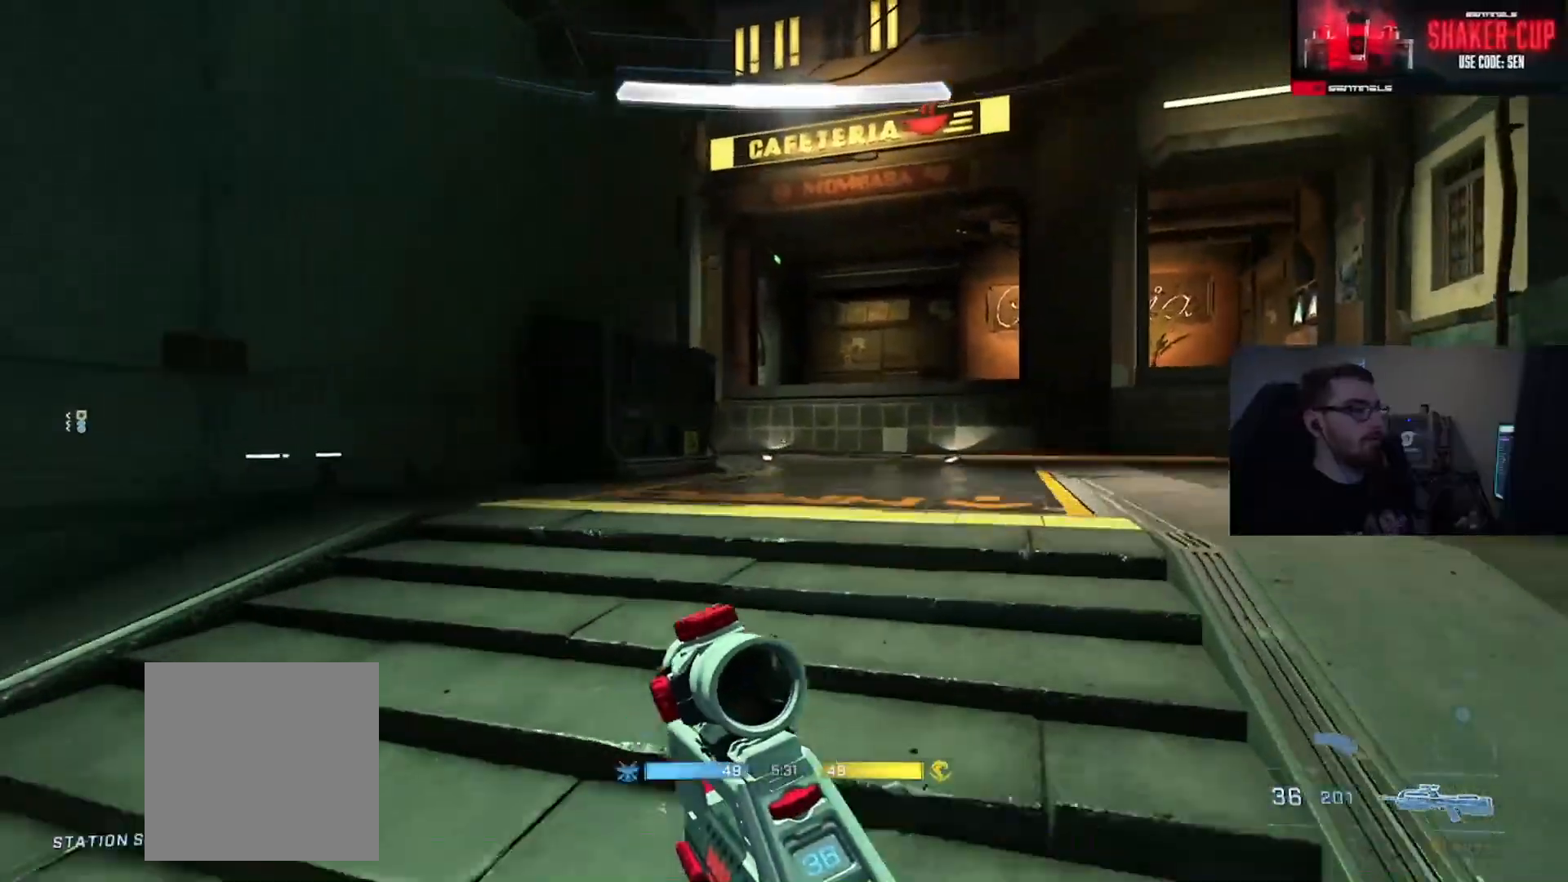
{"buttons": [], "left_stick": "up-left", "right_stick": "right", "events": [[33, "right_stick", "down-right"], [83, "L1", "up"], [200, "right_stick", "right"], [334, "left_stick", "up-left"]]}
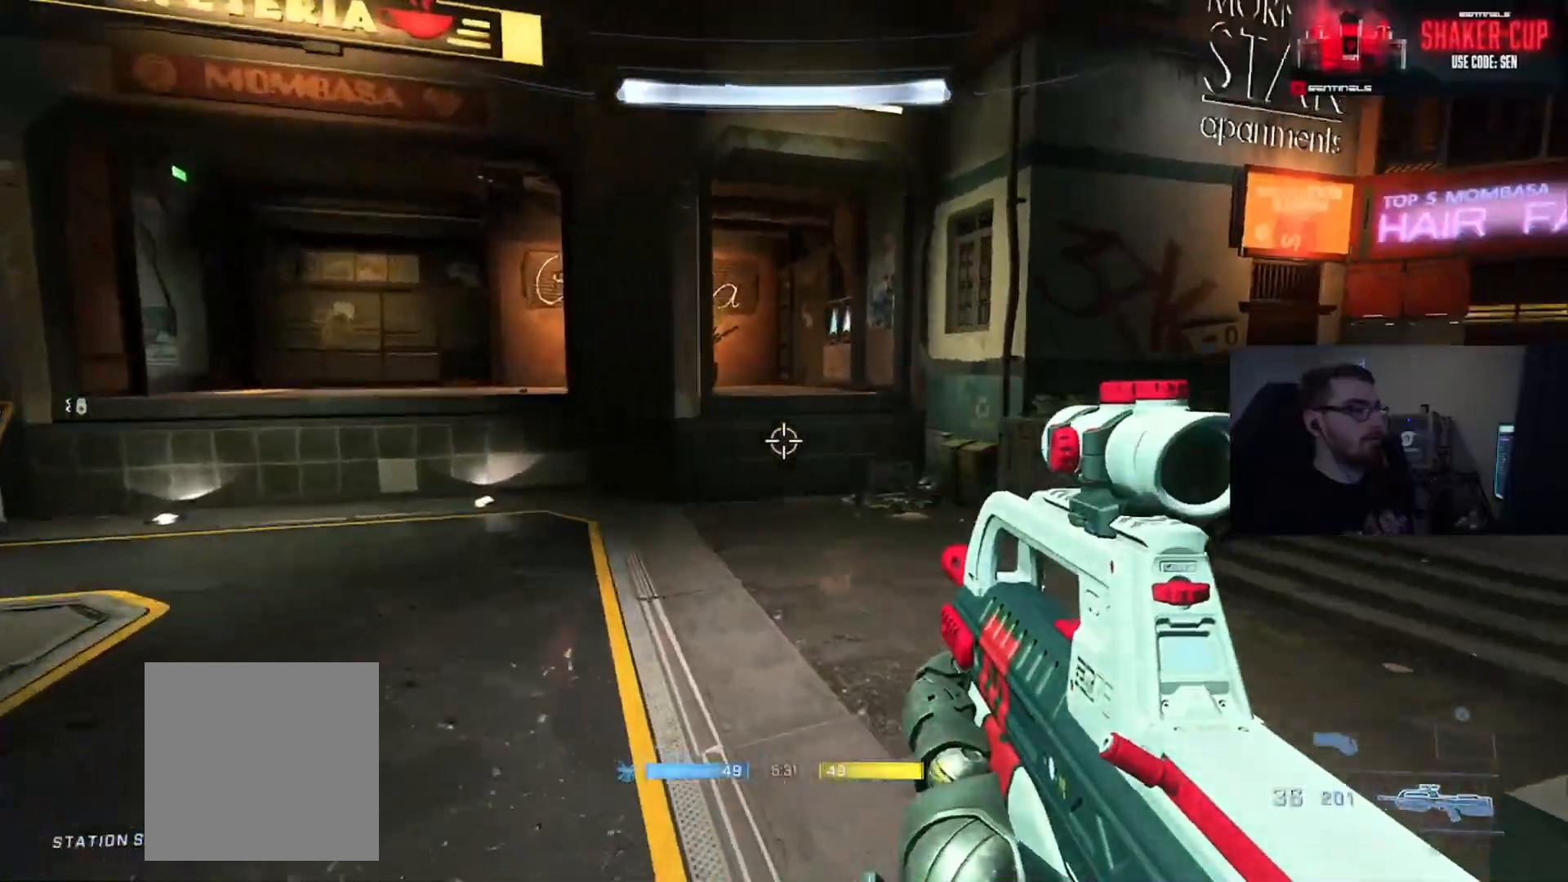
{"buttons": [], "left_stick": "up", "right_stick": "left", "events": [[234, "right_stick", "left"], [468, "left_stick", "up"]]}
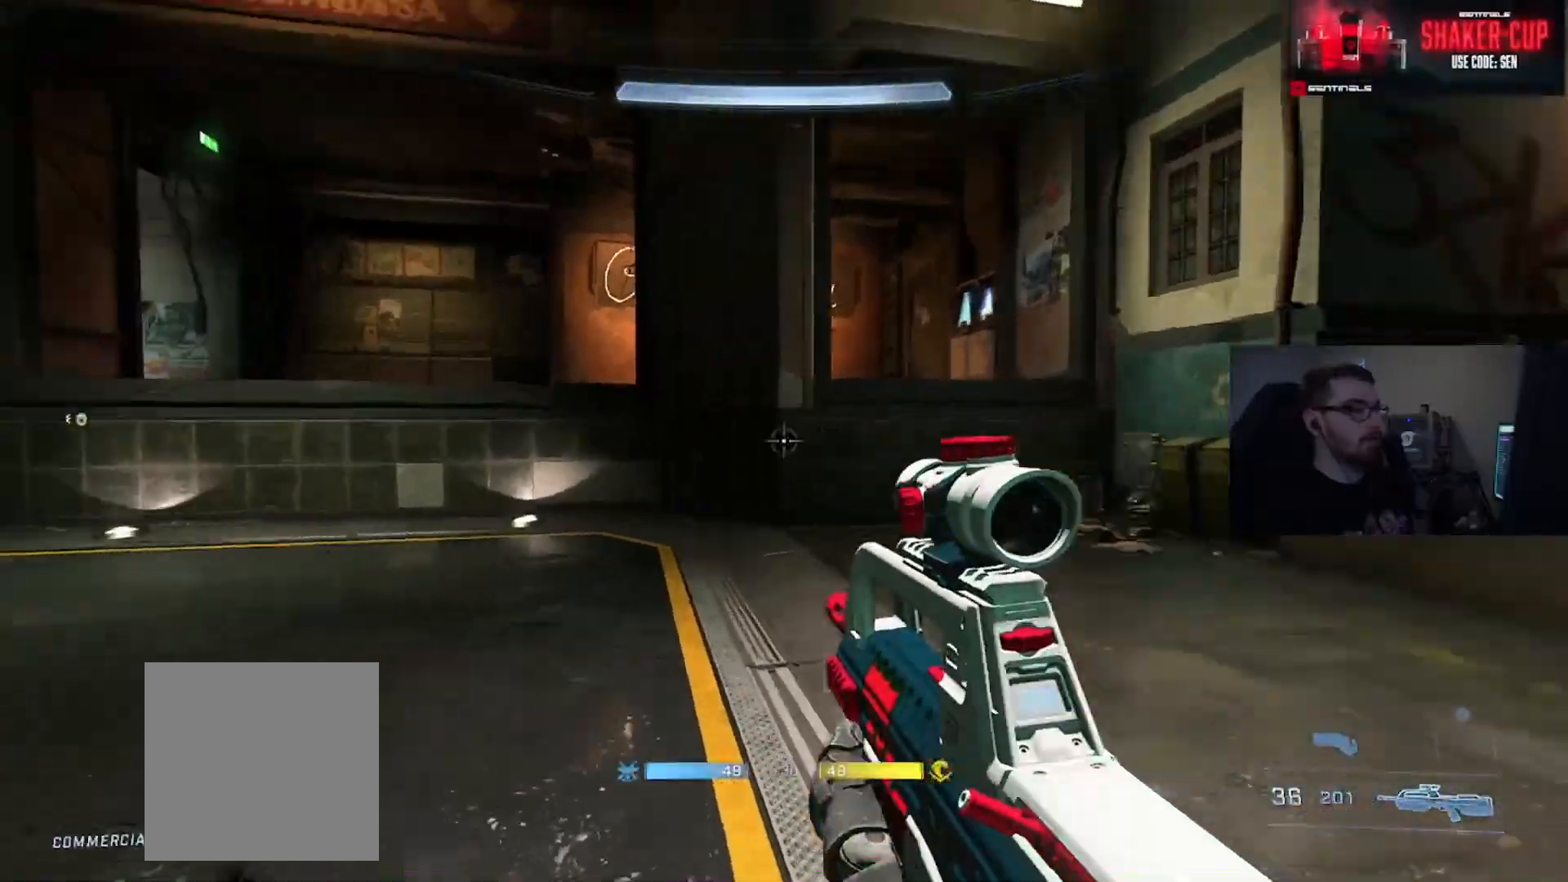
{"buttons": ["L3"], "left_stick": "up-right", "right_stick": "left", "events": [[117, "right_stick", "down-right"], [200, "right_stick", "center"], [233, "L3", "down"], [317, "right_stick", "left"], [467, "left_stick", "up-right"]]}